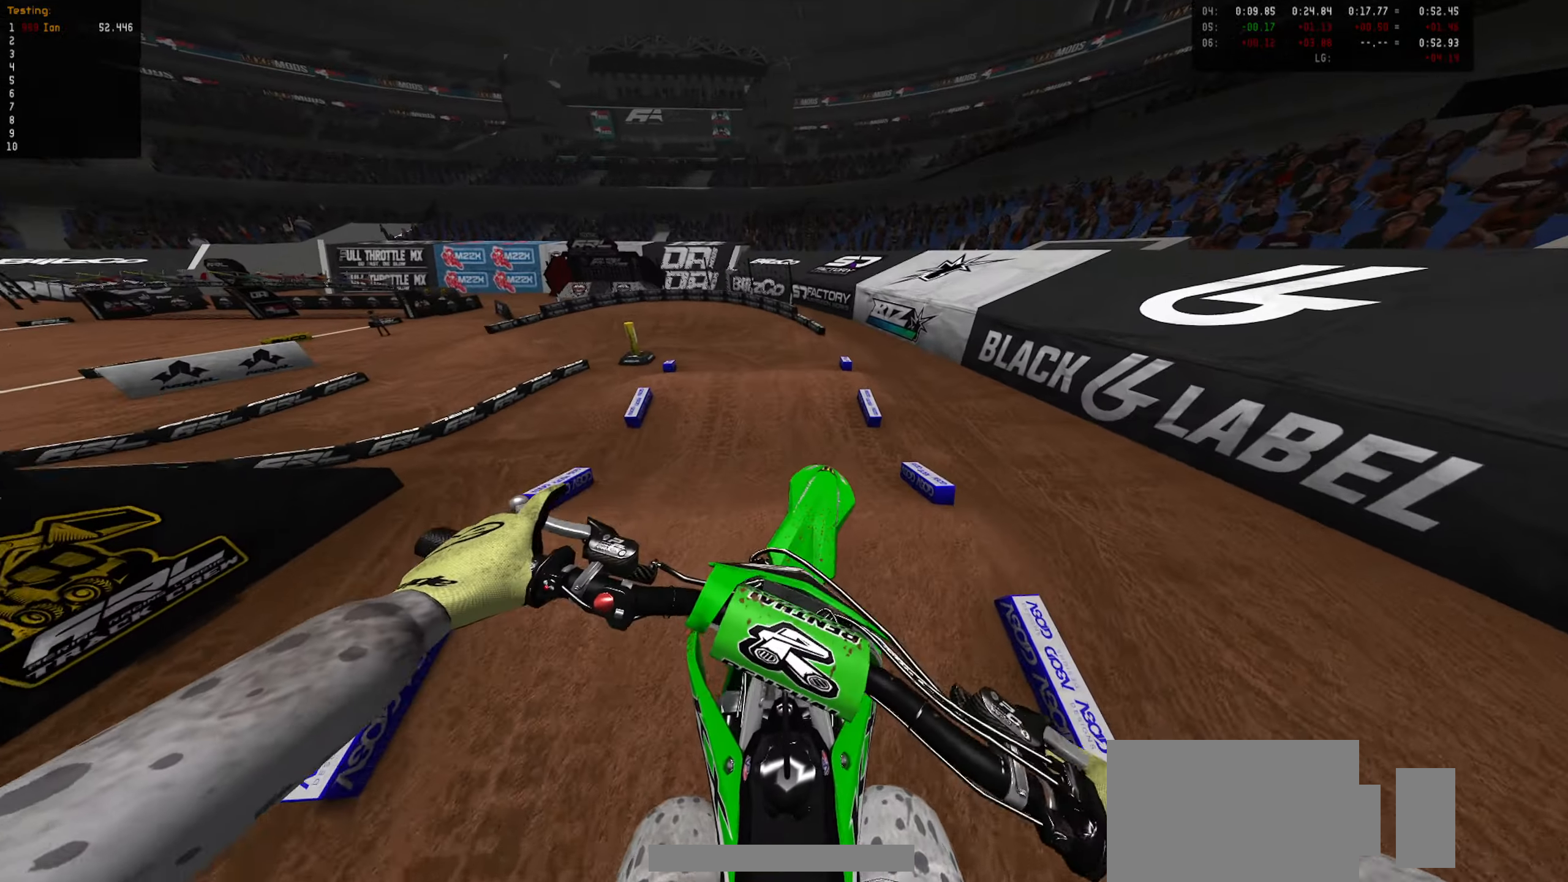
Gameplay with a controller (PlayStation layout); each line is a JSON object with the inputs held at the frame after it. "events" lists button and stick changes between this image and that frame as [ms after this image, input, new state], when the widget could be followed in between.
{"buttons": [], "left_stick": "up-left", "right_stick": "center", "events": []}
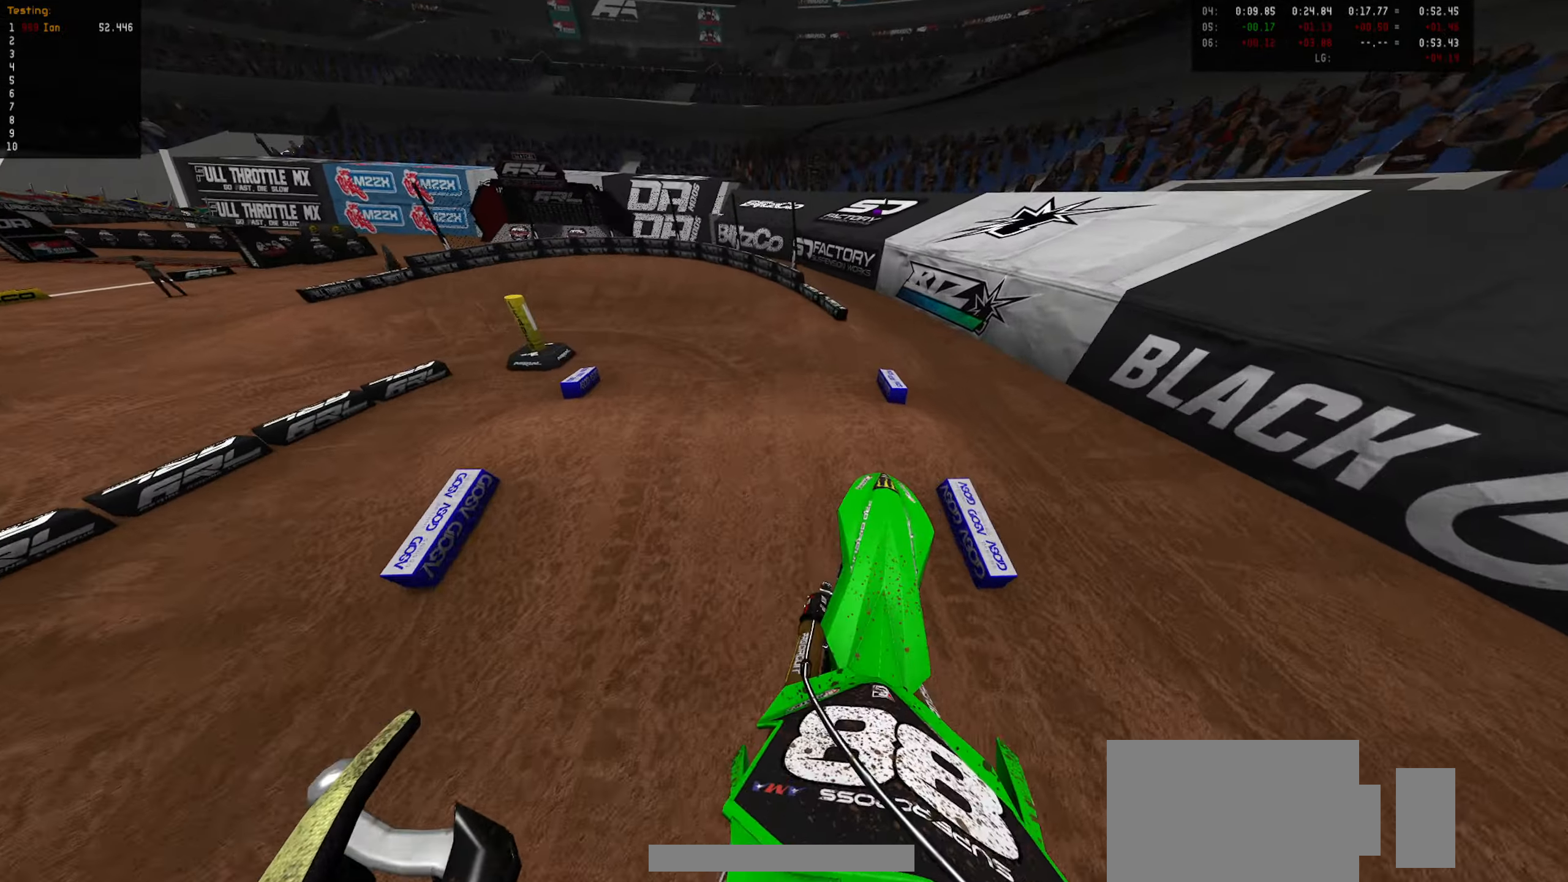
{"buttons": ["R2"], "left_stick": "center", "right_stick": "center", "events": [[33, "left_stick", "center"], [83, "R2", "down"], [300, "left_stick", "down"], [483, "left_stick", "center"]]}
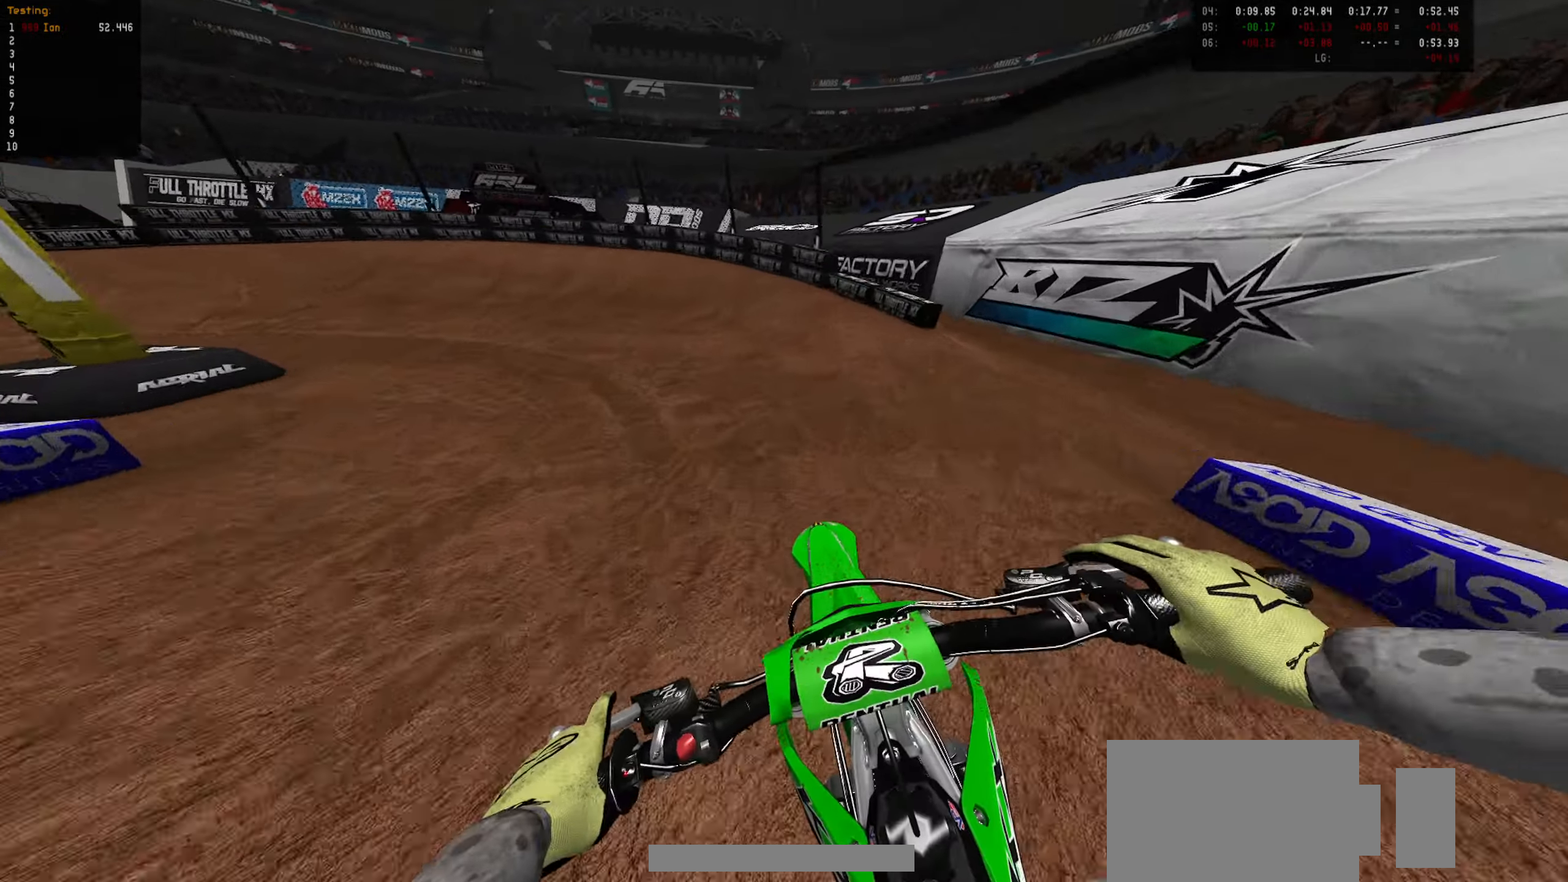
{"buttons": [], "left_stick": "left", "right_stick": "center", "events": [[116, "left_stick", "down-left"], [266, "left_stick", "center"], [383, "left_stick", "left"], [433, "R2", "up"]]}
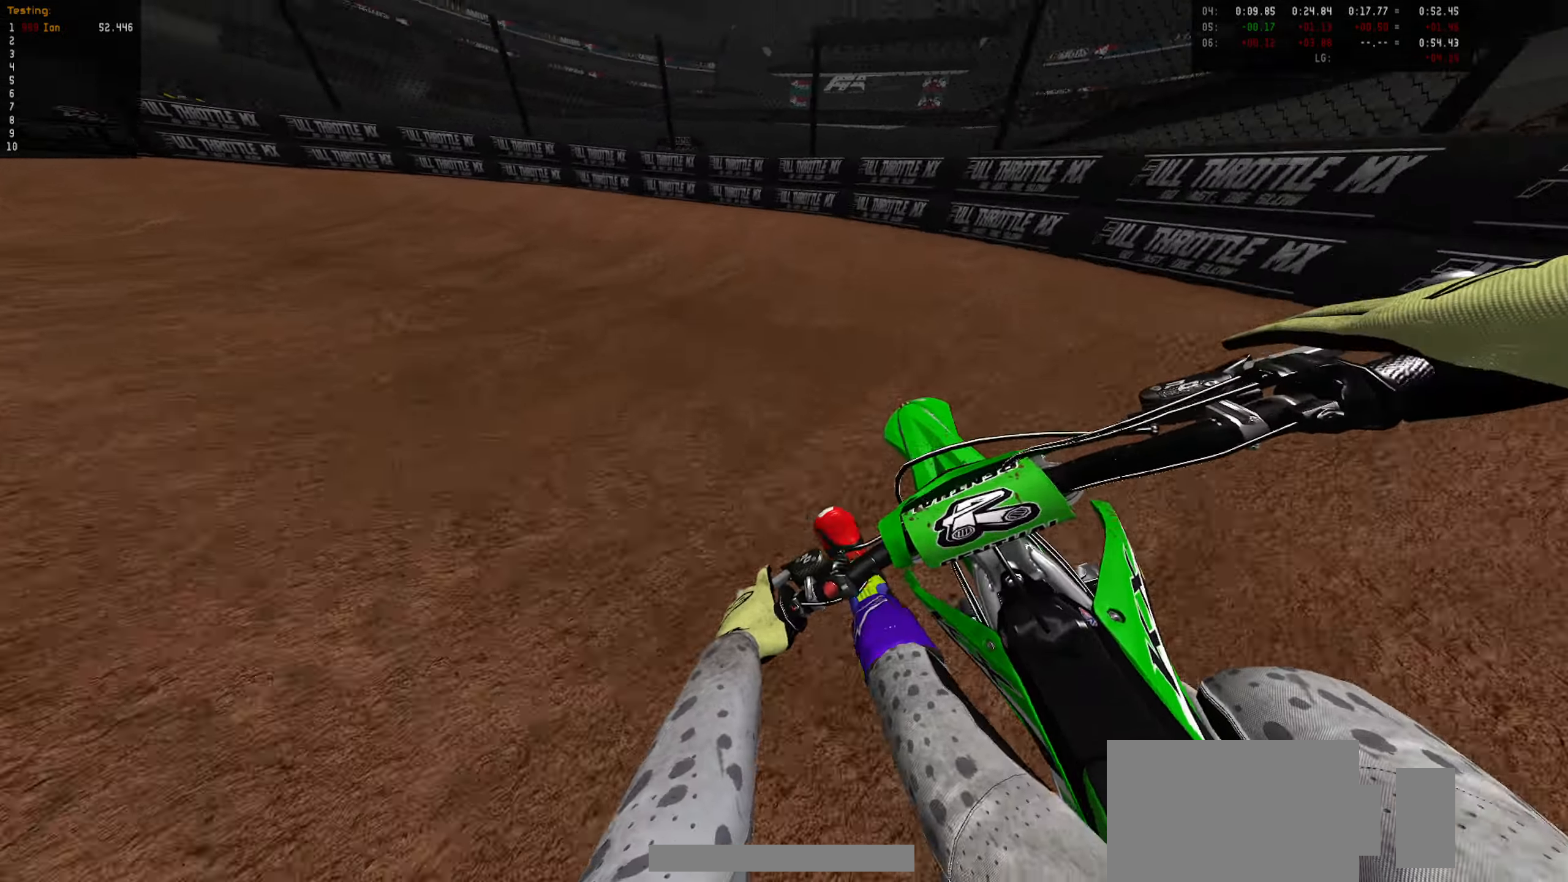
{"buttons": [], "left_stick": "left", "right_stick": "center", "events": [[16, "left_stick", "center"], [116, "left_stick", "left"]]}
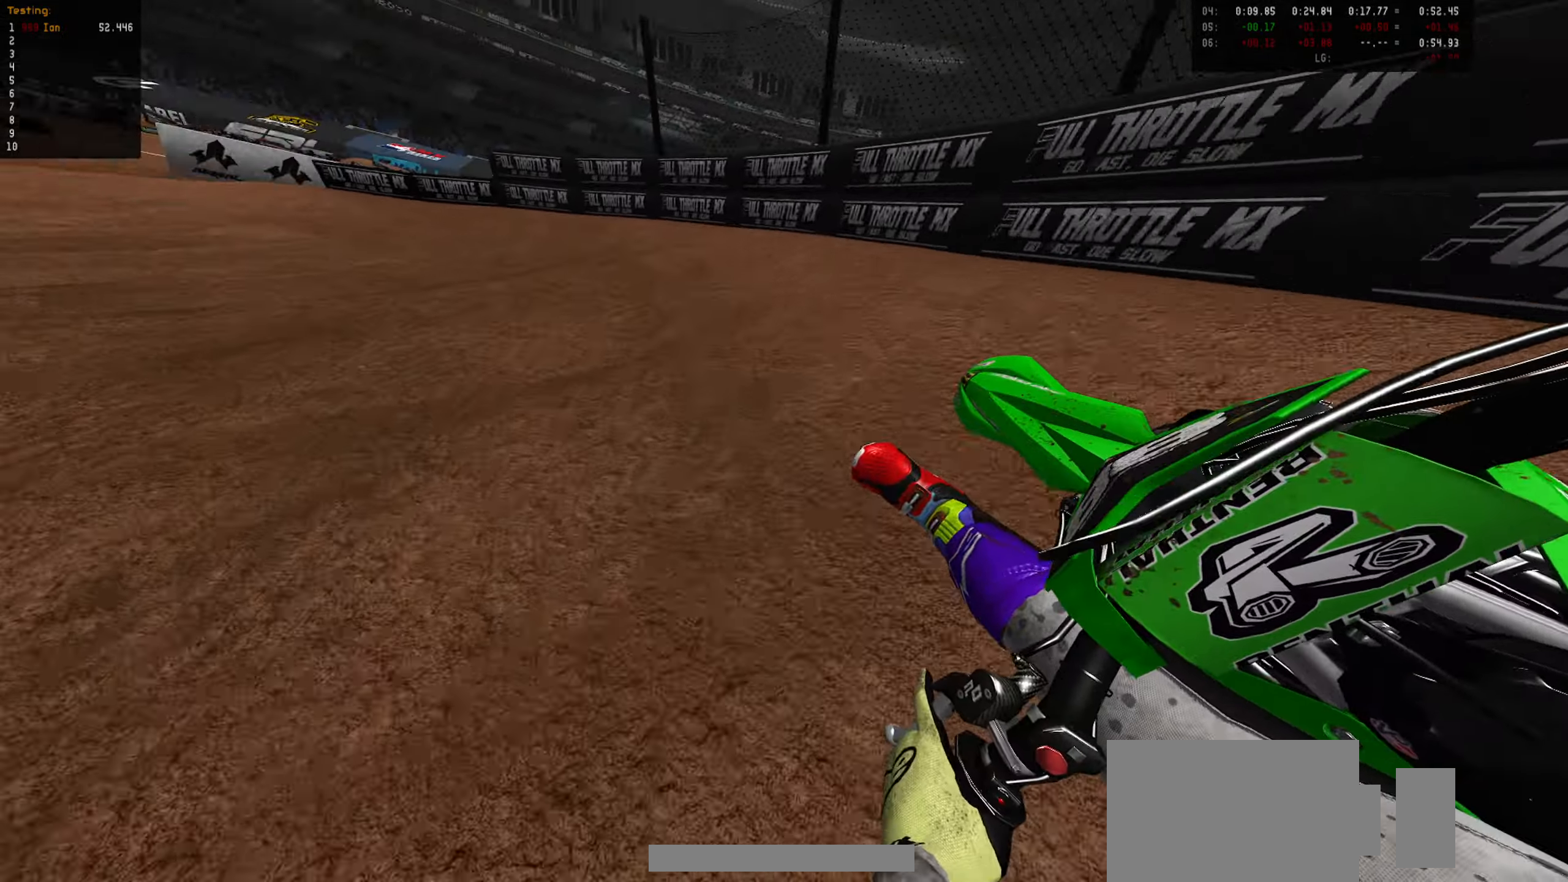
{"buttons": ["R2"], "left_stick": "left", "right_stick": "center", "events": [[183, "R2", "down"]]}
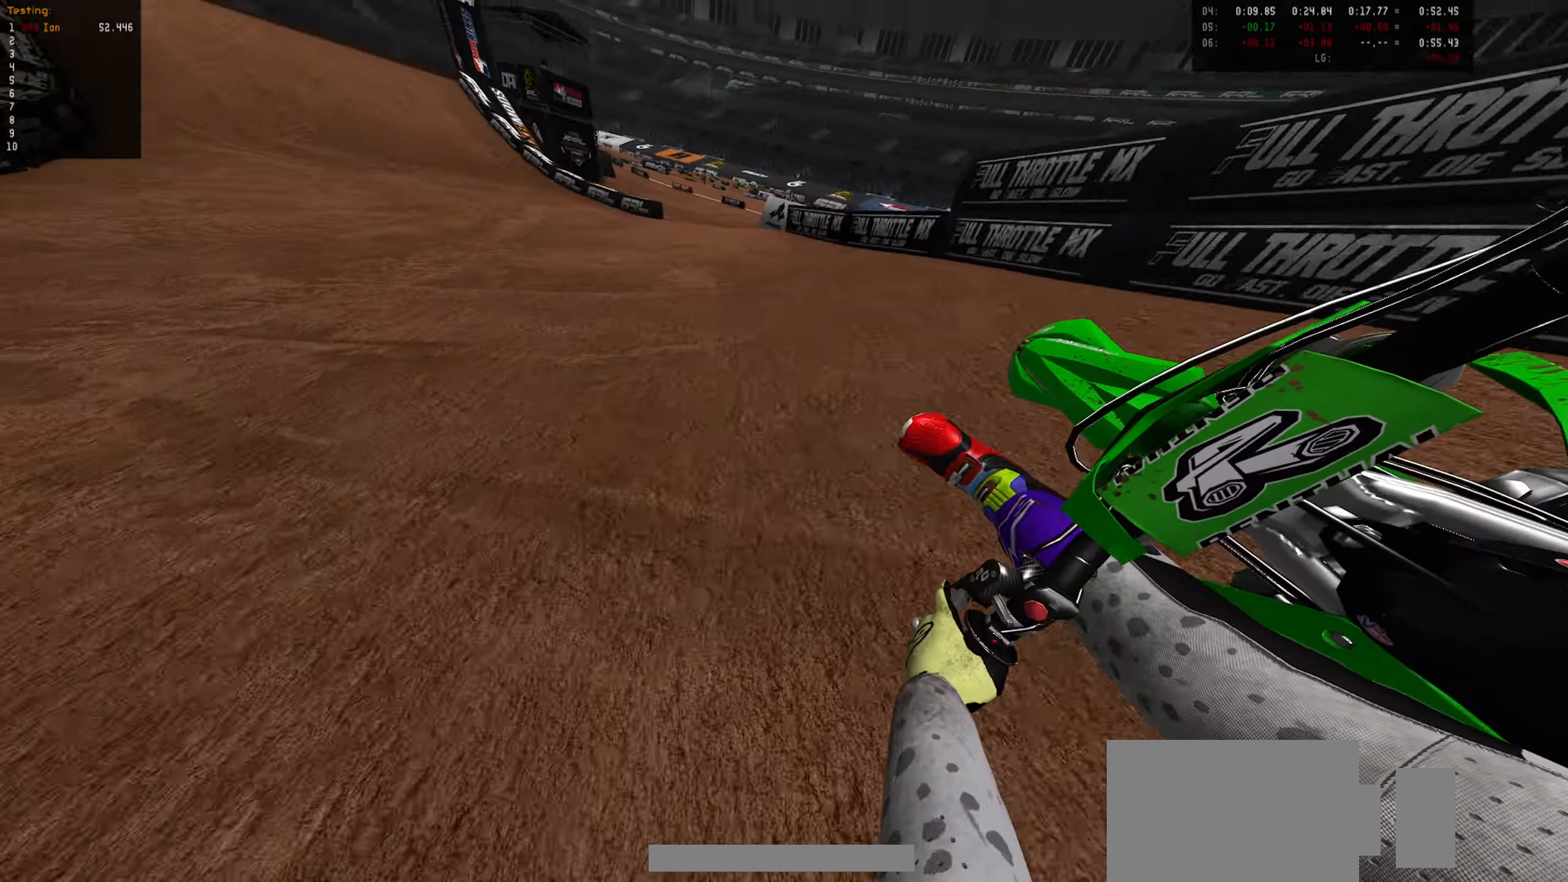
{"buttons": ["R2"], "left_stick": "center", "right_stick": "center", "events": [[33, "left_stick", "center"], [283, "left_stick", "right"], [416, "left_stick", "center"]]}
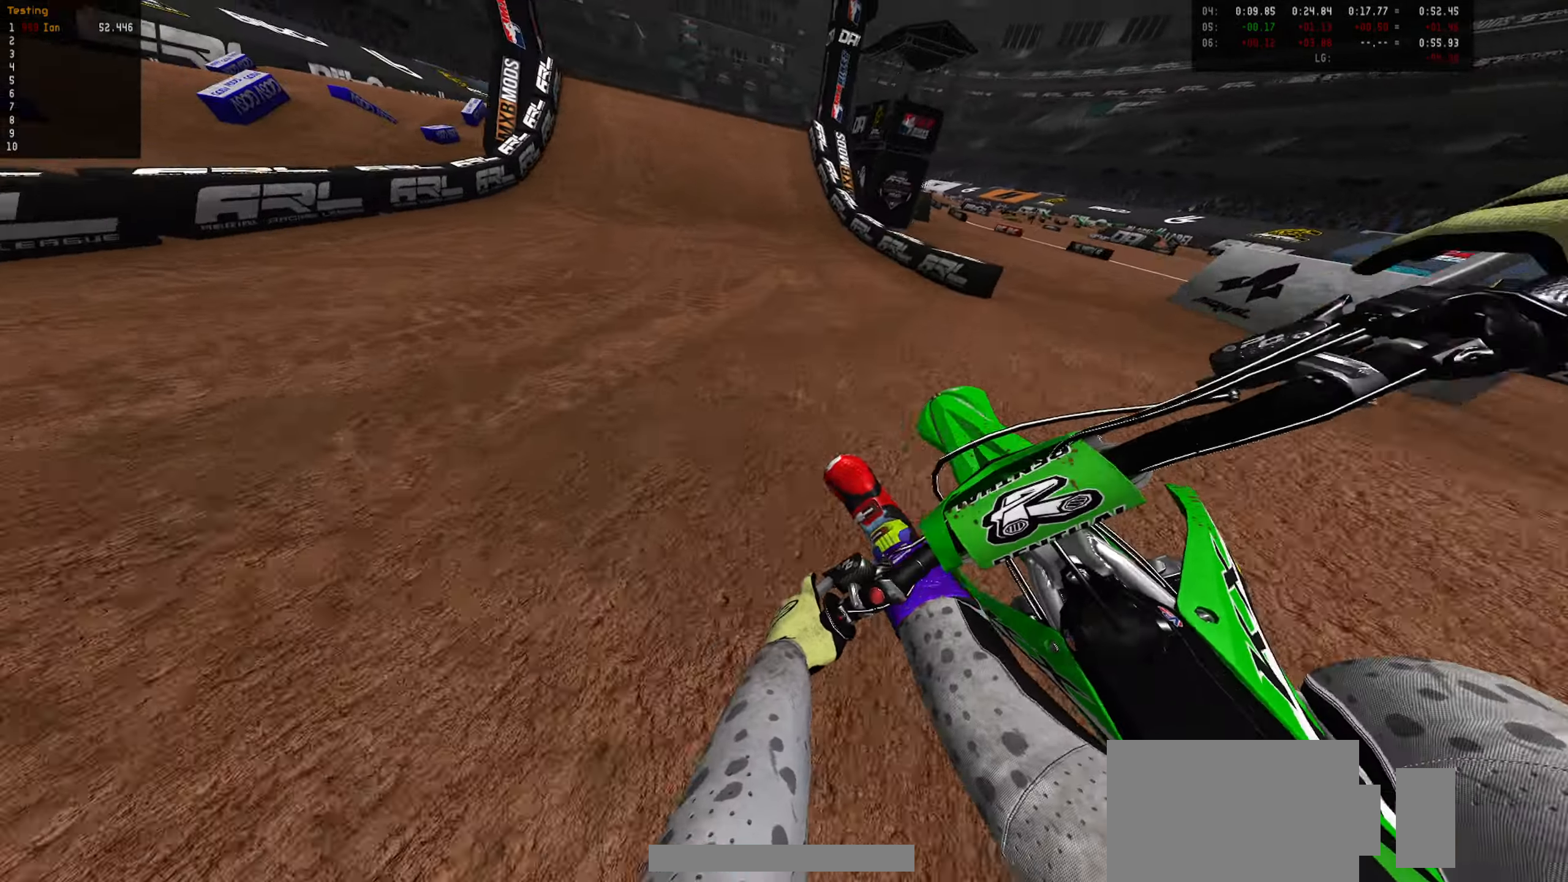
{"buttons": ["R2"], "left_stick": "center", "right_stick": "center", "events": [[300, "CIRCLE", "down"], [400, "CIRCLE", "up"]]}
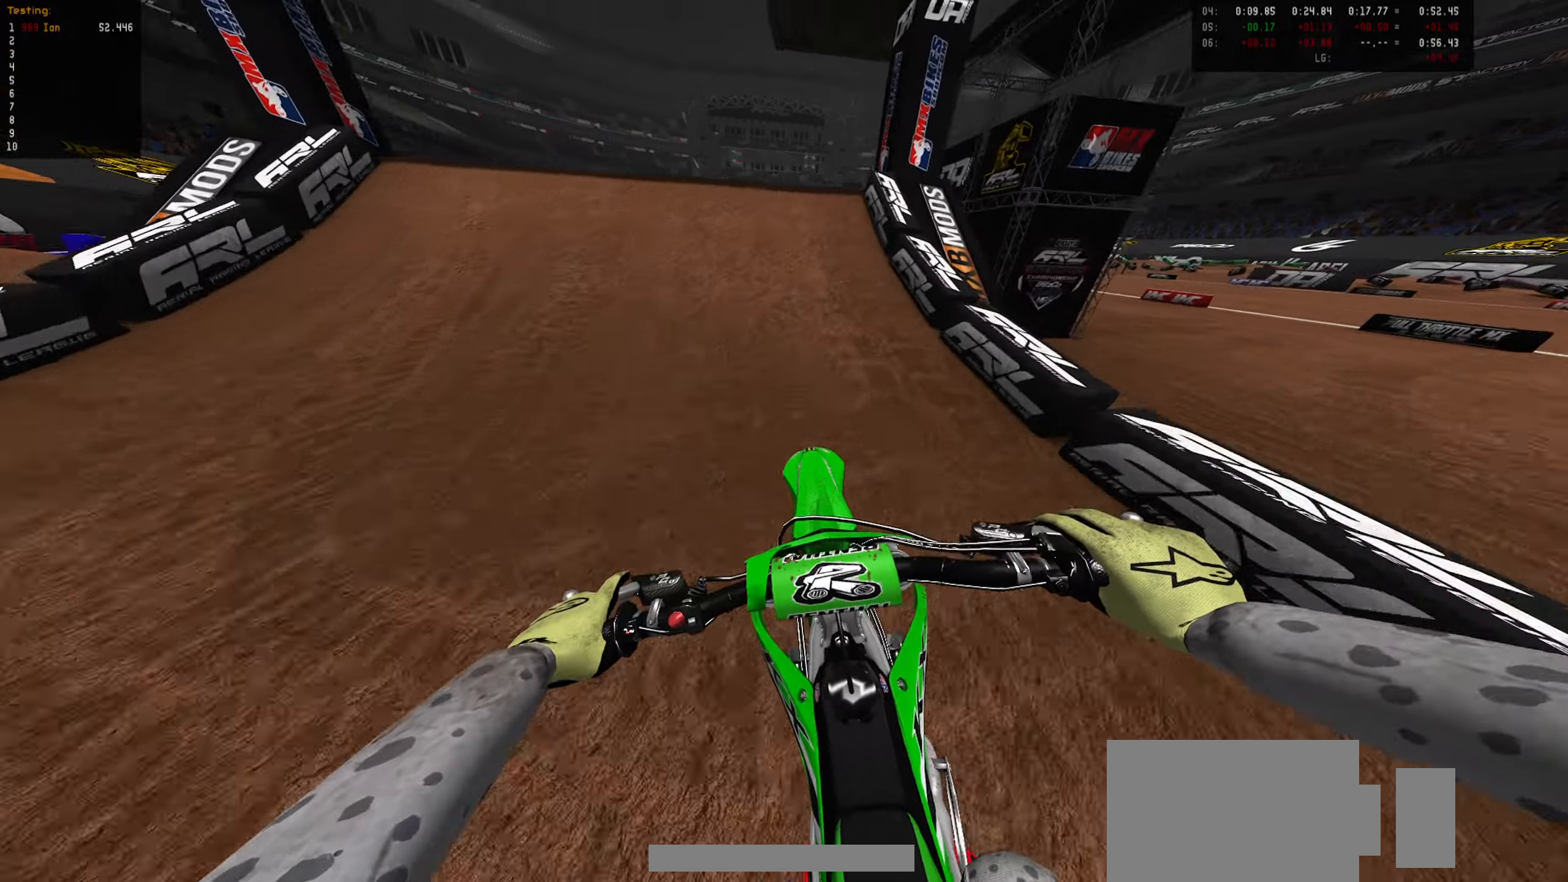
{"buttons": ["R2"], "left_stick": "center", "right_stick": "right", "events": [[100, "left_stick", "left"], [283, "R2", "up"], [300, "right_stick", "right"], [333, "left_stick", "down-left"], [417, "R2", "down"], [500, "left_stick", "center"]]}
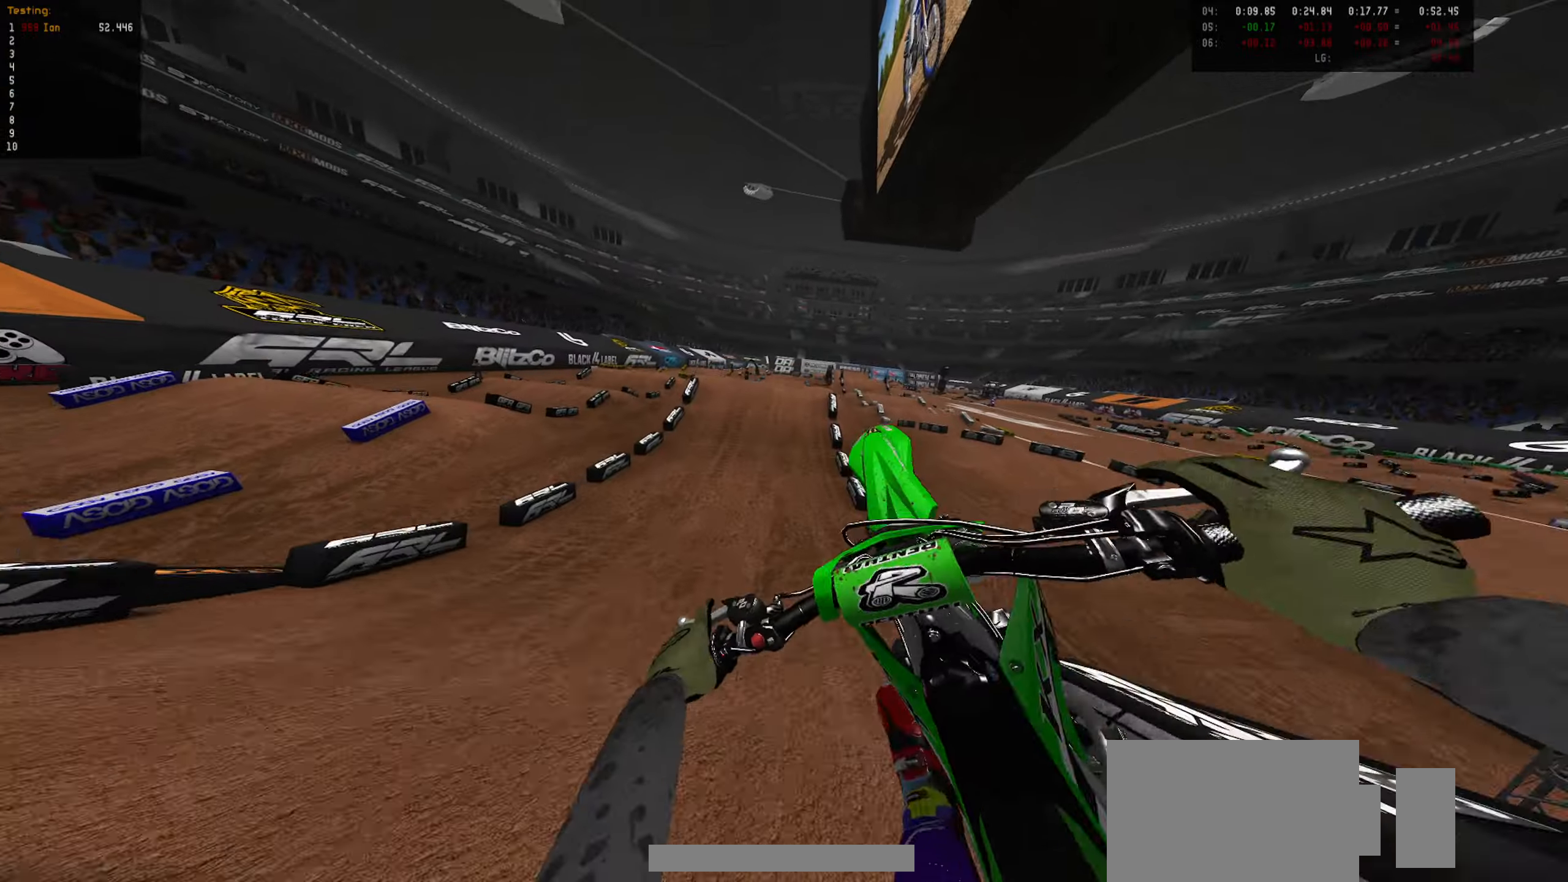
{"buttons": ["R2"], "left_stick": "down-right", "right_stick": "center", "events": [[50, "left_stick", "up-right"], [67, "R2", "up"], [217, "R2", "down"], [317, "right_stick", "center"], [350, "left_stick", "right"], [500, "left_stick", "down-right"]]}
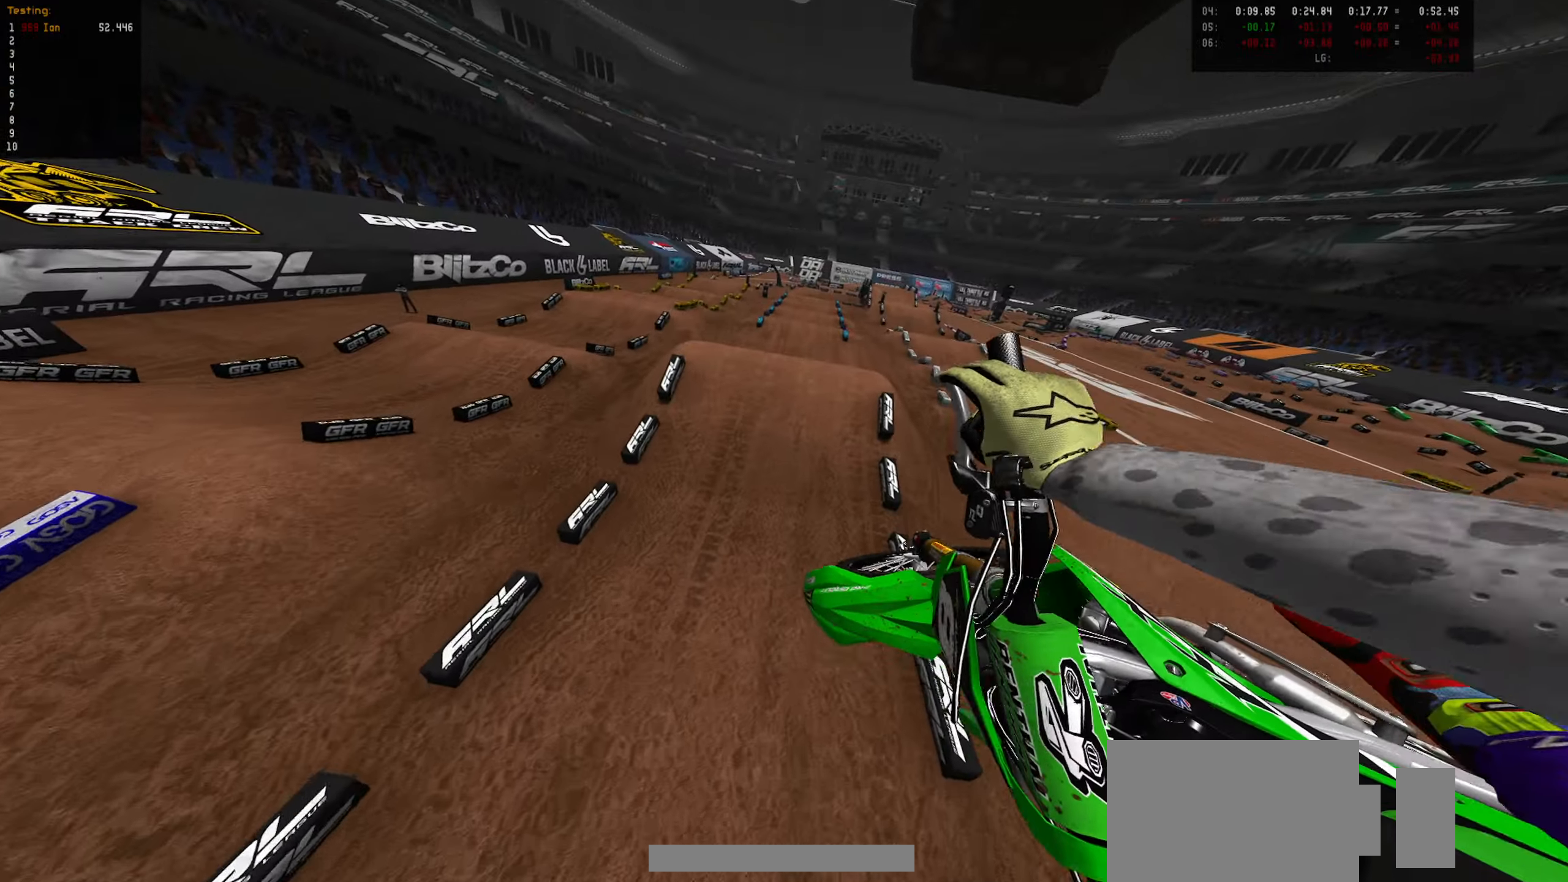
{"buttons": ["R2"], "left_stick": "down", "right_stick": "center", "events": [[150, "left_stick", "down"]]}
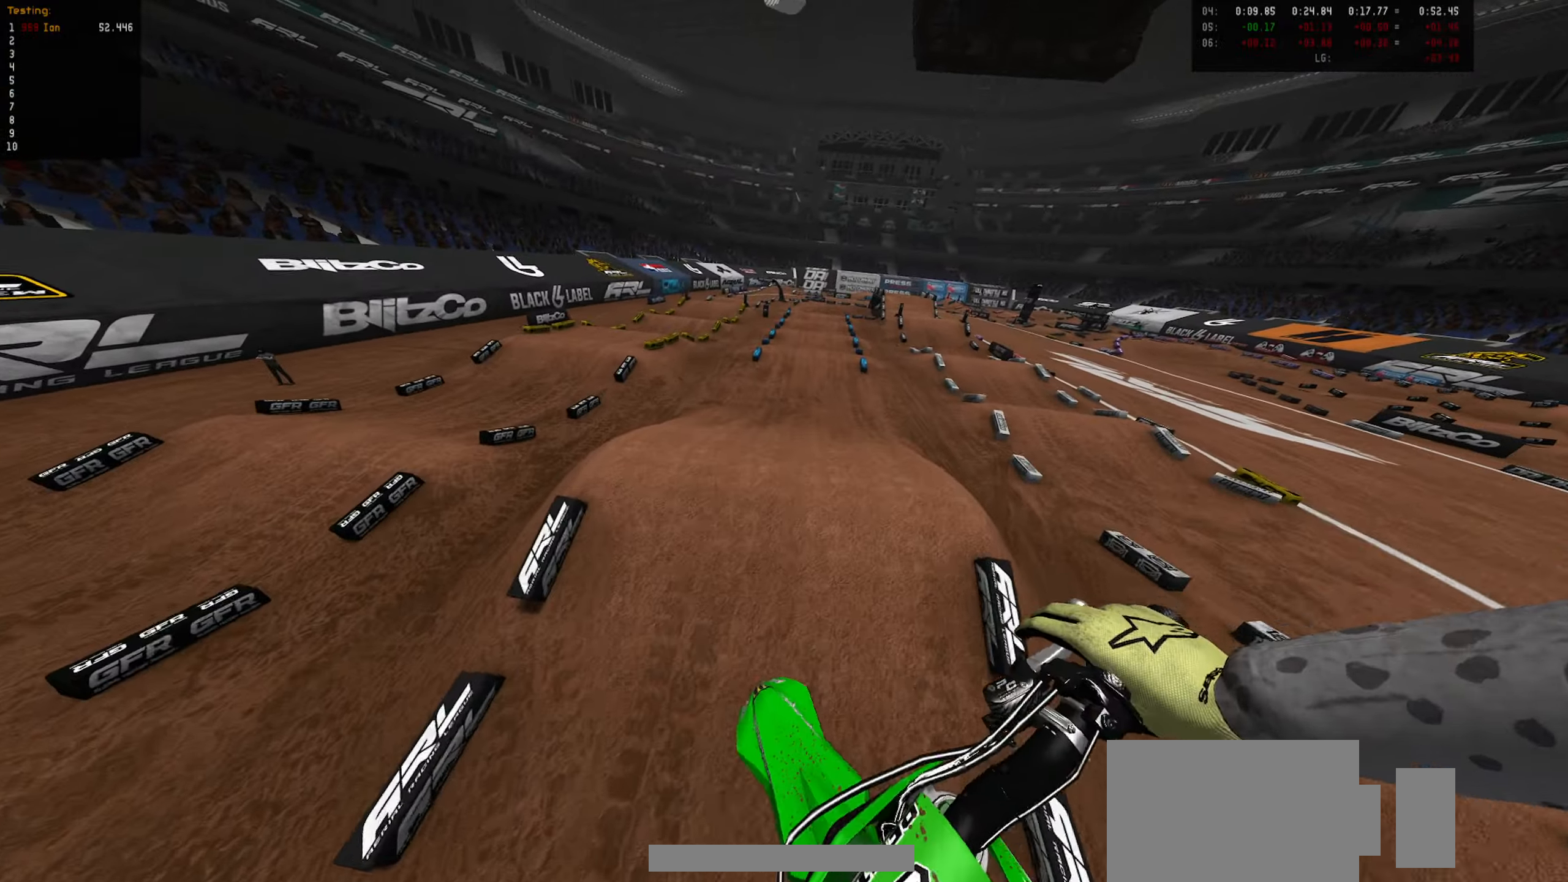
{"buttons": ["R2"], "left_stick": "down-left", "right_stick": "center", "events": [[417, "left_stick", "down-left"]]}
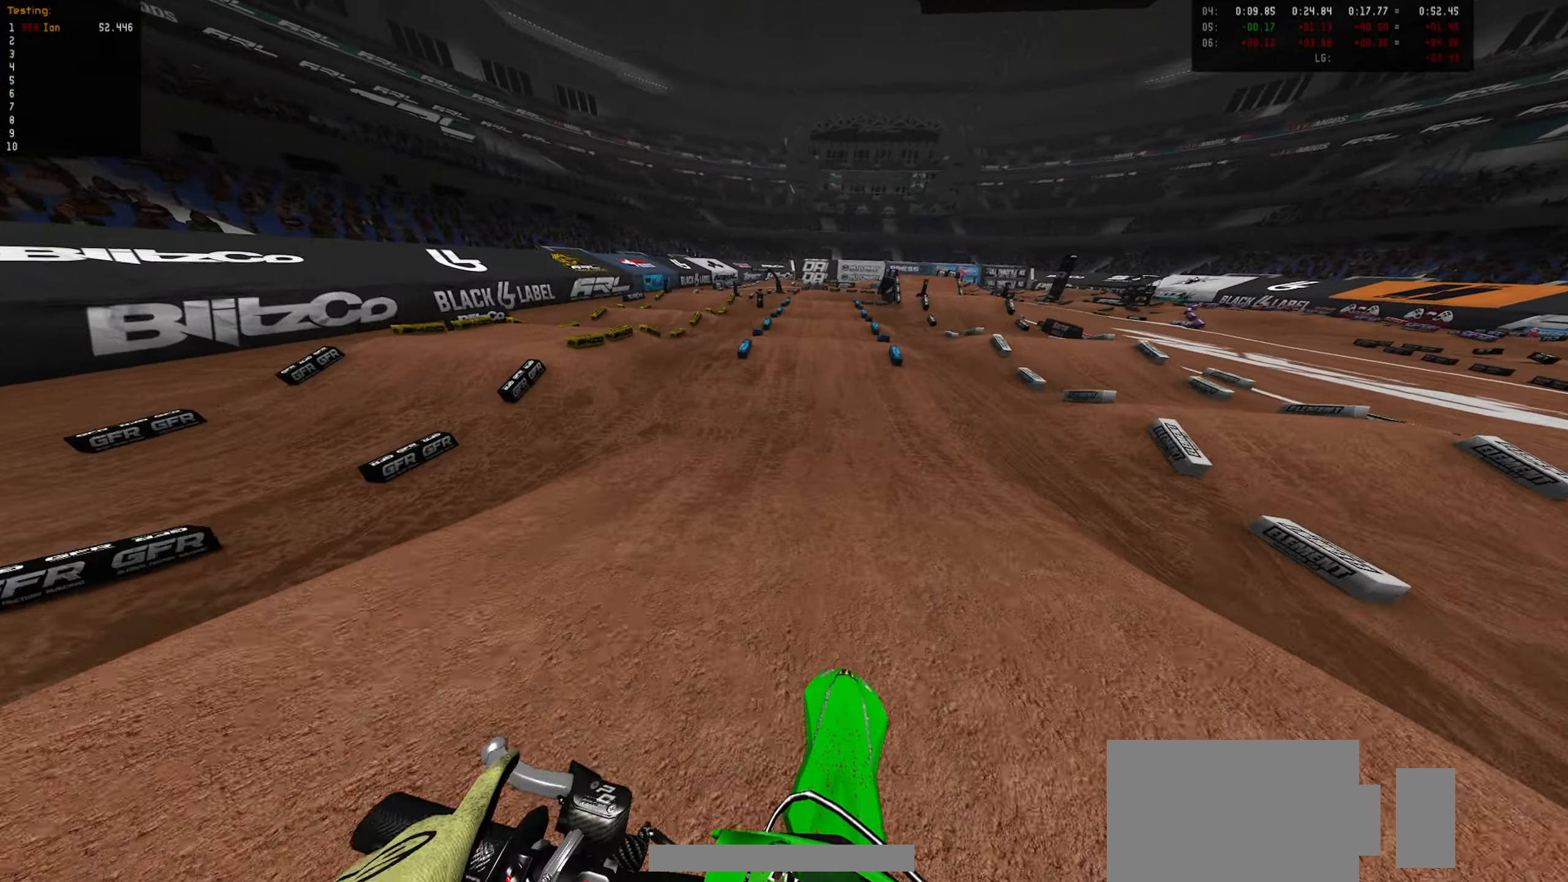
{"buttons": ["R2"], "left_stick": "center", "right_stick": "center", "events": [[17, "left_stick", "center"], [267, "CIRCLE", "down"], [350, "CIRCLE", "up"]]}
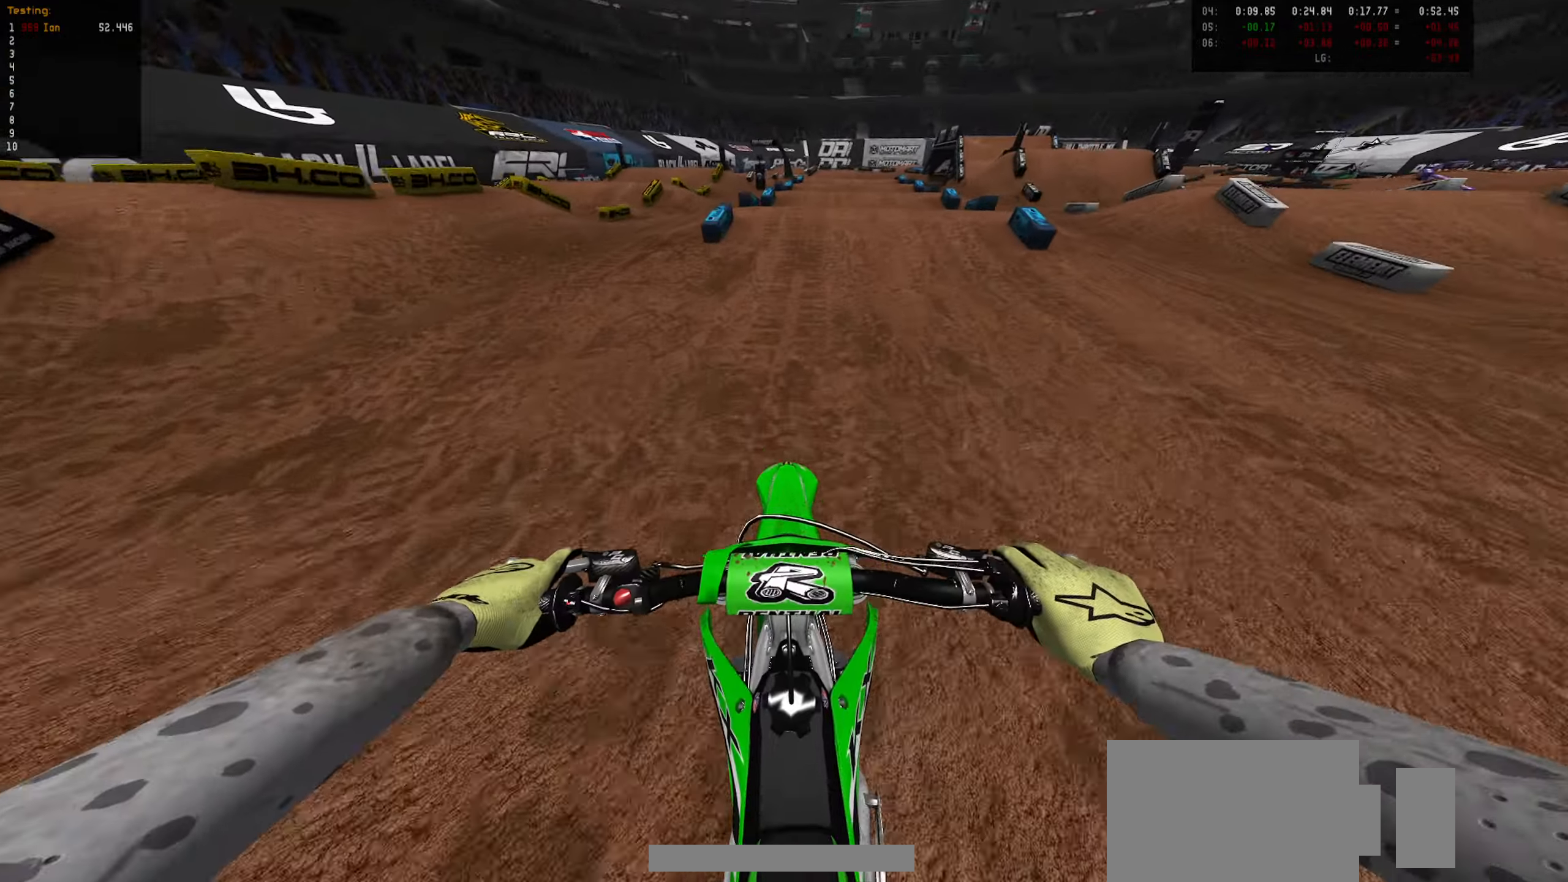
{"buttons": ["R2"], "left_stick": "center", "right_stick": "center", "events": [[150, "left_stick", "right"], [267, "left_stick", "center"], [333, "CIRCLE", "down"], [450, "CIRCLE", "up"]]}
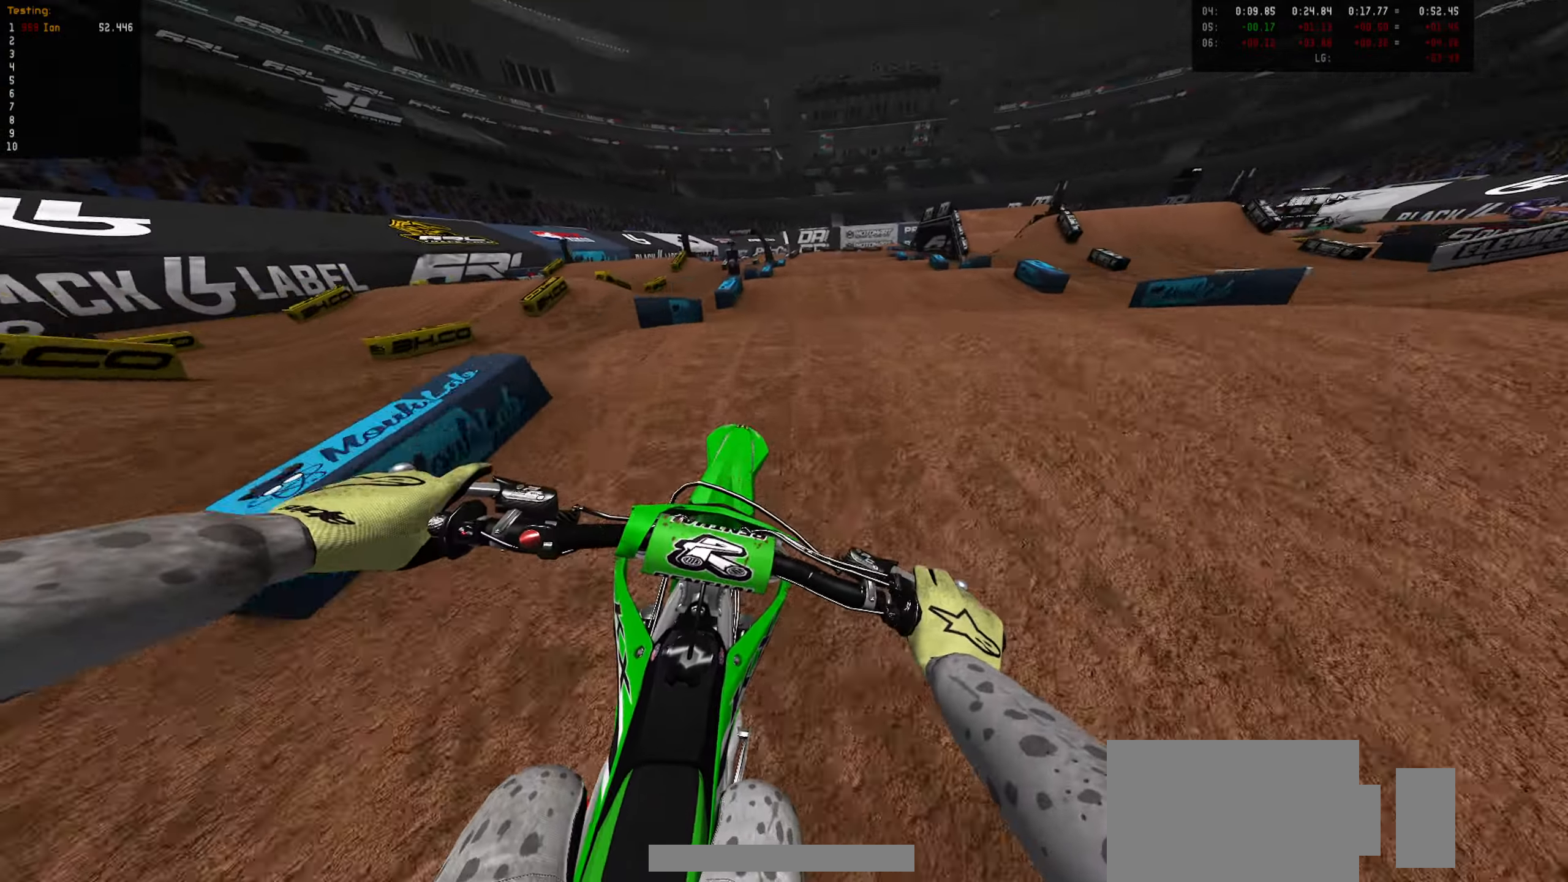
{"buttons": [], "left_stick": "up-right", "right_stick": "center", "events": [[100, "left_stick", "up-right"], [167, "CIRCLE", "down"], [267, "CIRCLE", "up"], [267, "R2", "up"]]}
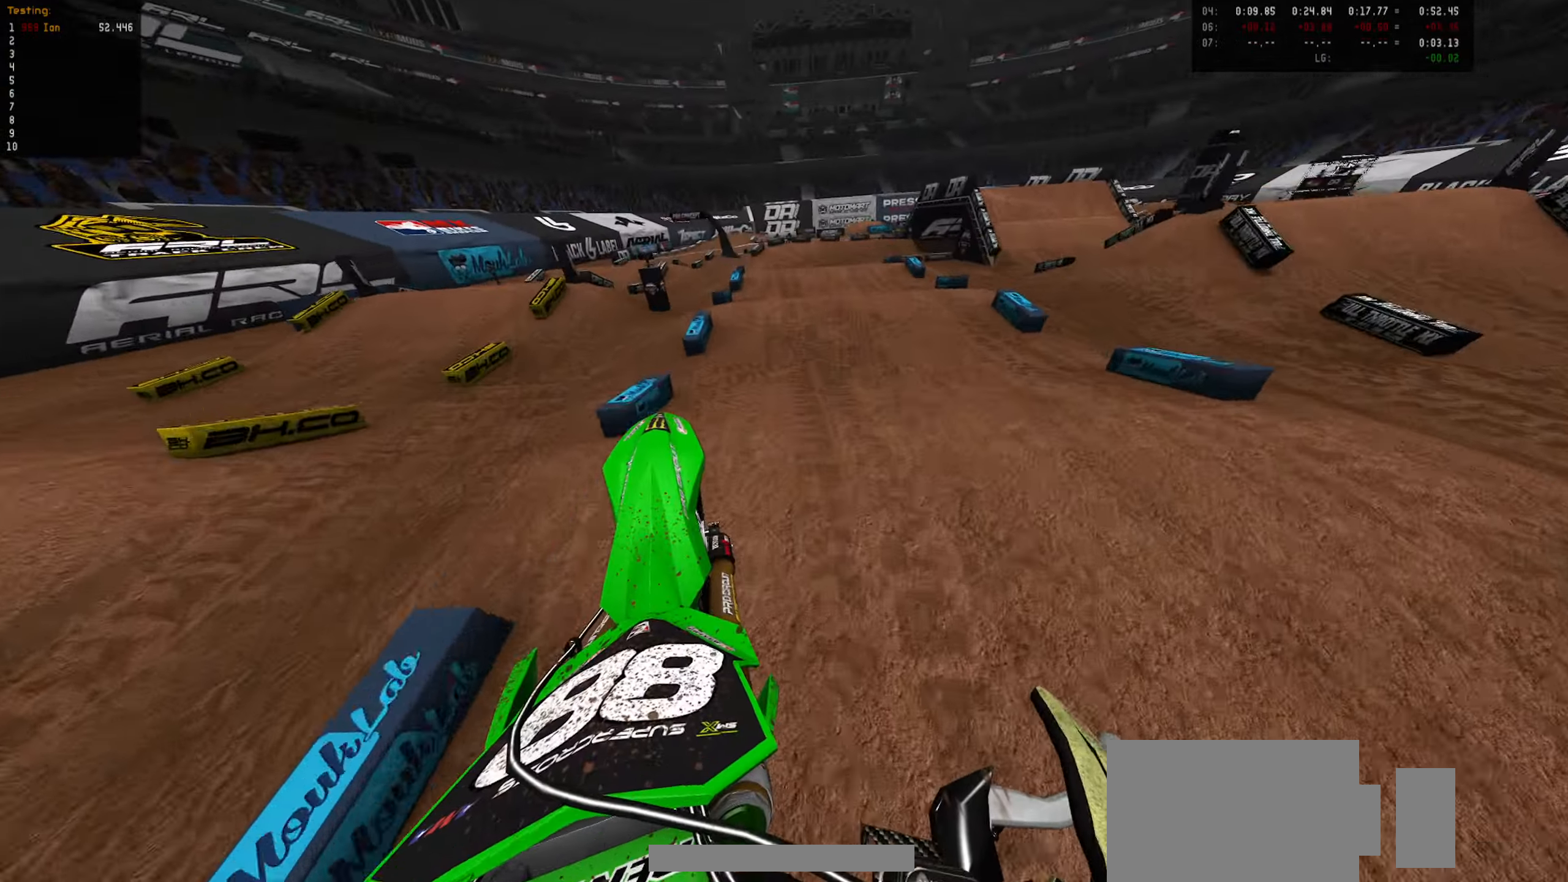
{"buttons": ["R2"], "left_stick": "center", "right_stick": "center", "events": [[250, "left_stick", "right"], [467, "R2", "down"], [483, "left_stick", "center"]]}
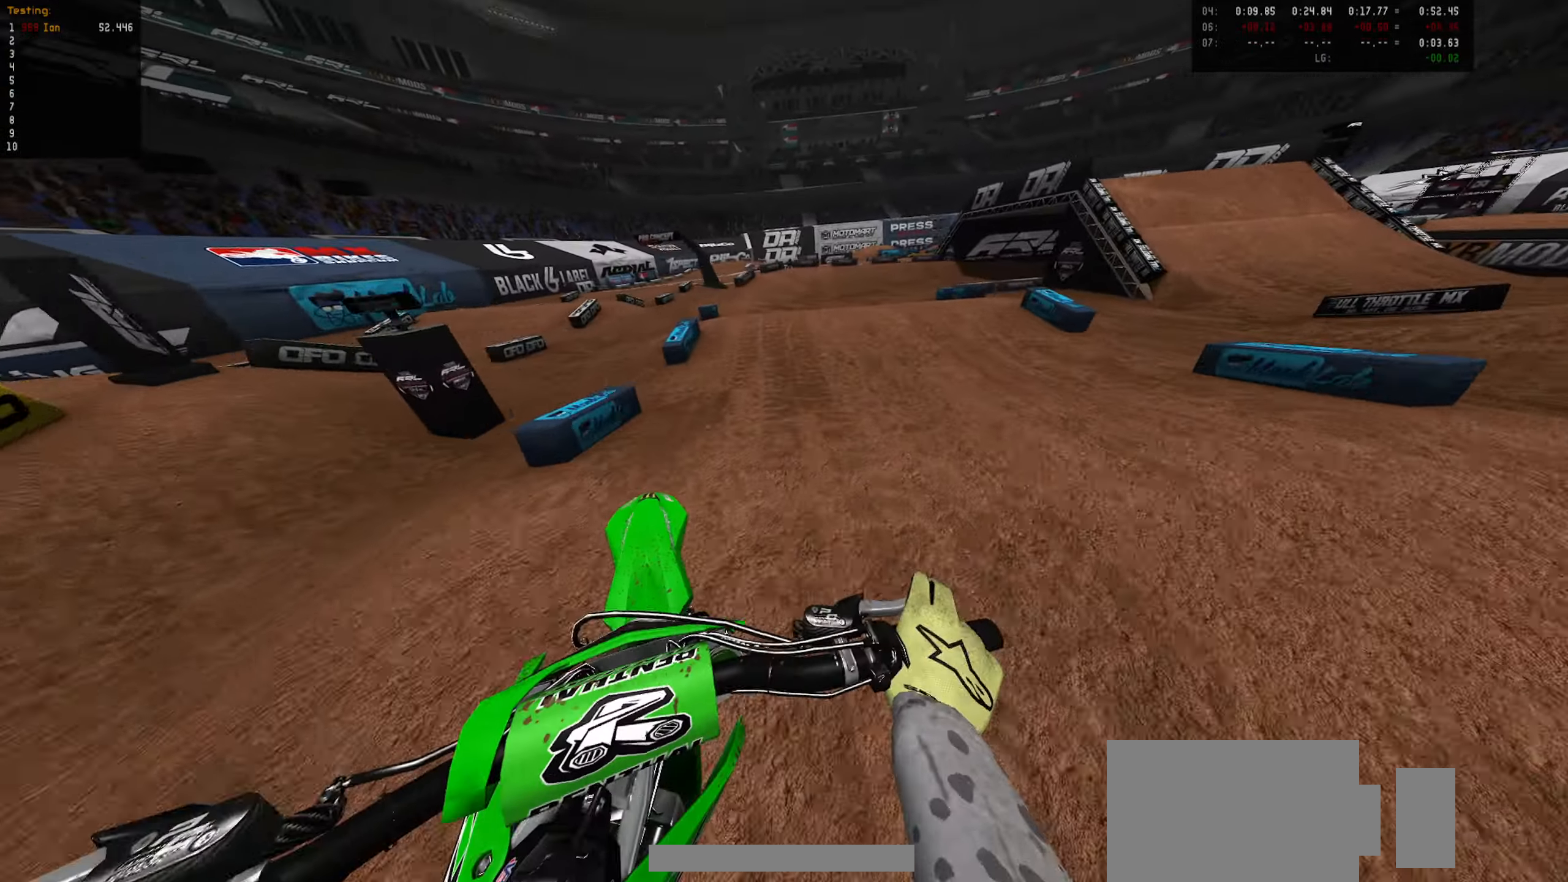
{"buttons": [], "left_stick": "down-right", "right_stick": "center", "events": [[167, "left_stick", "right"], [267, "left_stick", "center"], [350, "R2", "up"], [367, "left_stick", "down-right"]]}
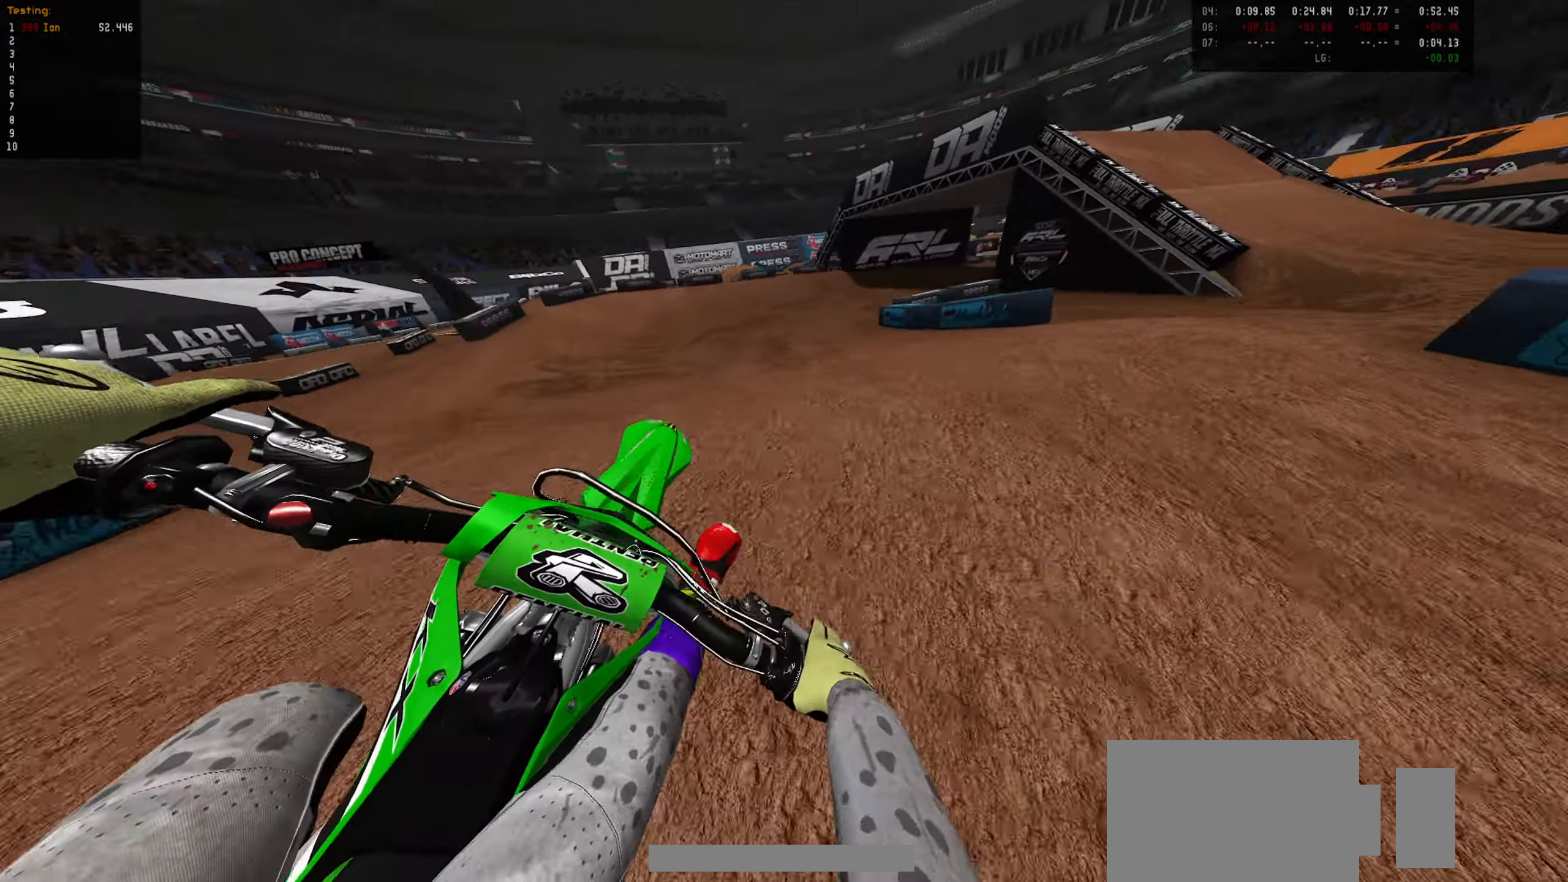
{"buttons": [], "left_stick": "up-left", "right_stick": "center", "events": [[33, "left_stick", "down"], [217, "left_stick", "down-left"], [233, "CIRCLE", "down"], [350, "CIRCLE", "up"], [450, "left_stick", "up-left"]]}
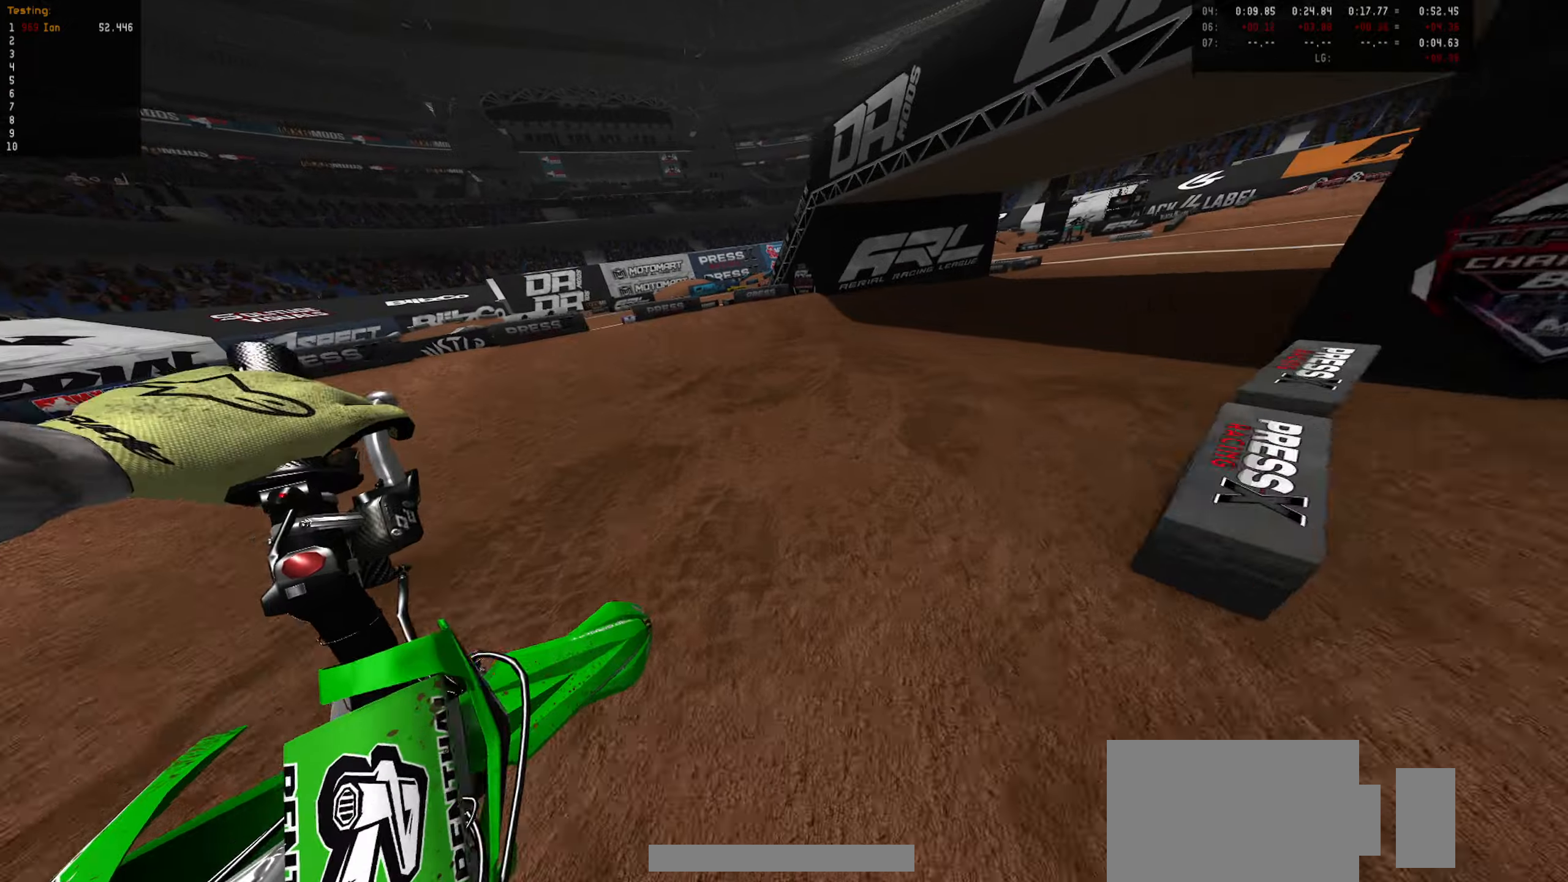
{"buttons": ["R2"], "left_stick": "right", "right_stick": "center", "events": [[50, "R2", "down"], [50, "left_stick", "center"], [217, "left_stick", "right"], [250, "CIRCLE", "down"], [317, "R2", "up"], [334, "CIRCLE", "up"], [367, "left_stick", "center"], [400, "R2", "down"], [450, "left_stick", "right"]]}
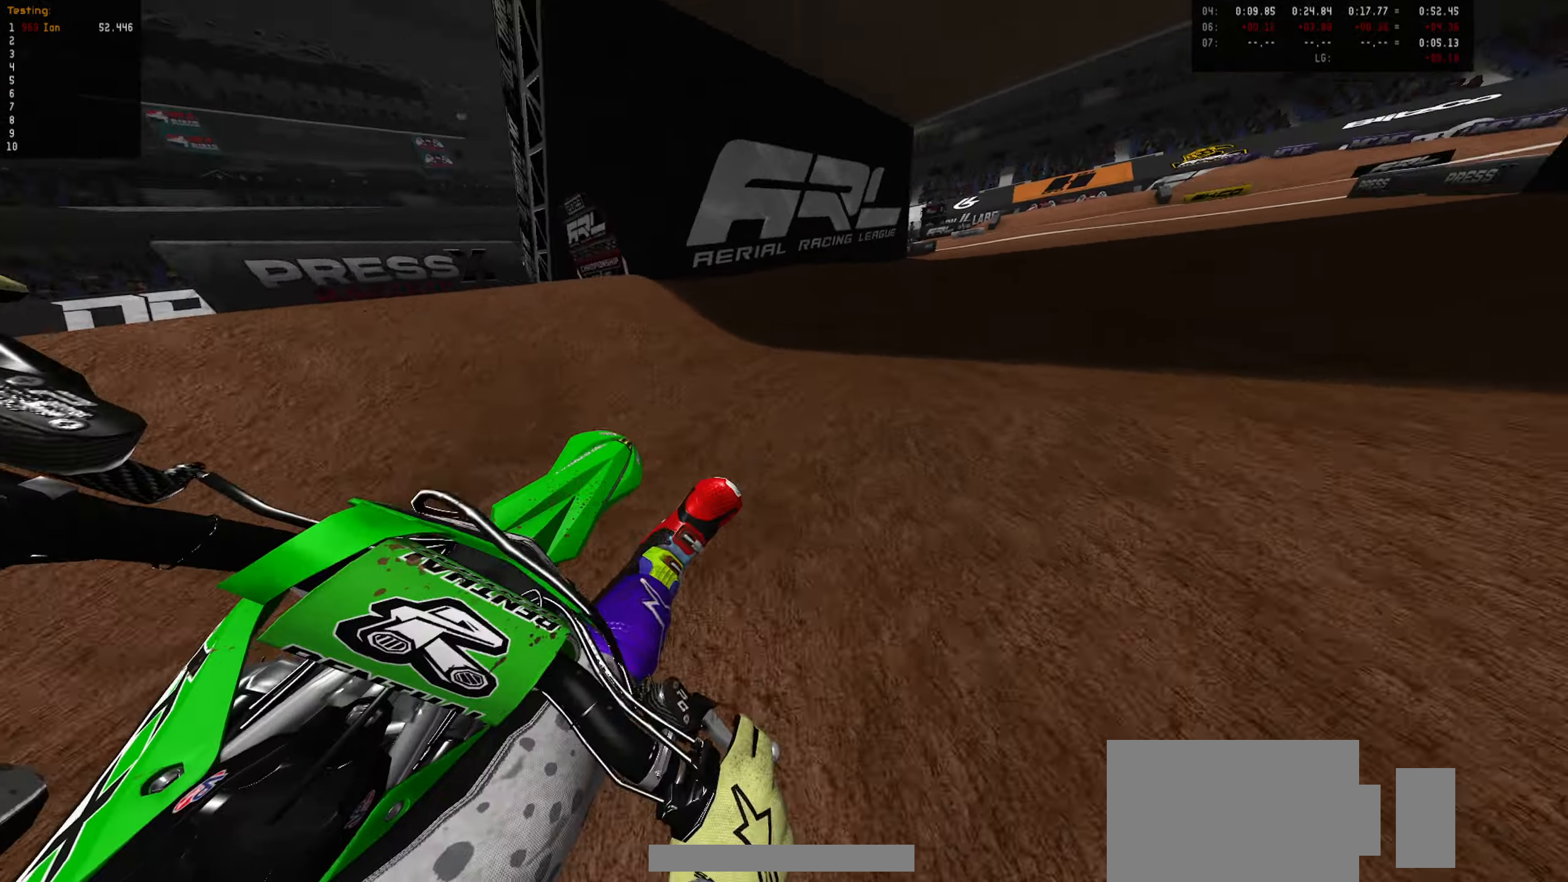
{"buttons": ["R2"], "left_stick": "down", "right_stick": "center", "events": [[100, "left_stick", "center"], [317, "left_stick", "down"]]}
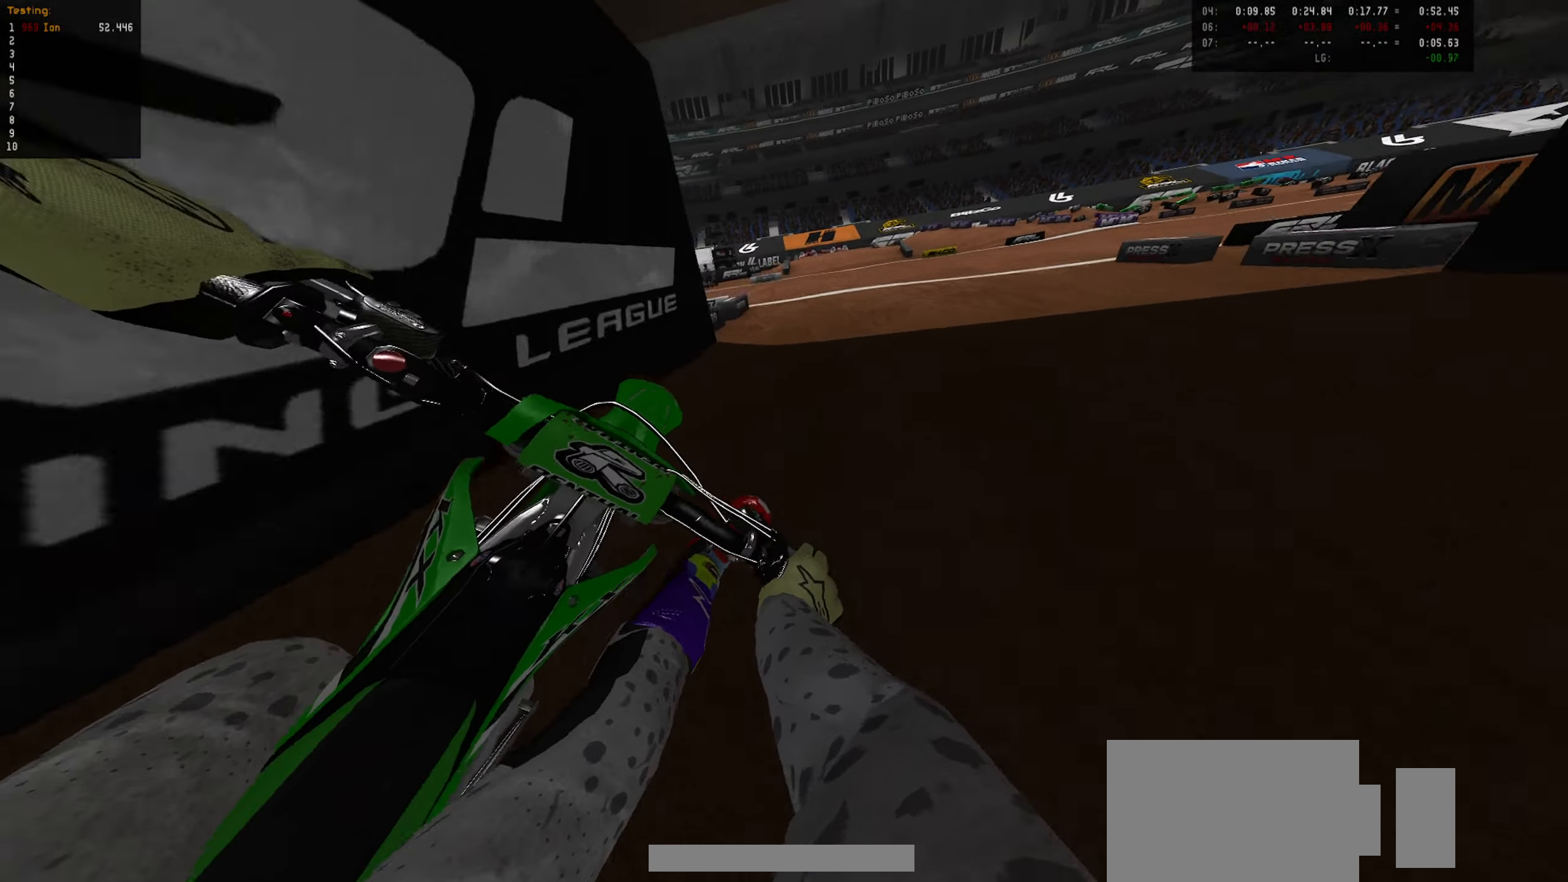
{"buttons": ["R2"], "left_stick": "left", "right_stick": "center", "events": [[67, "left_stick", "down-left"], [217, "left_stick", "left"]]}
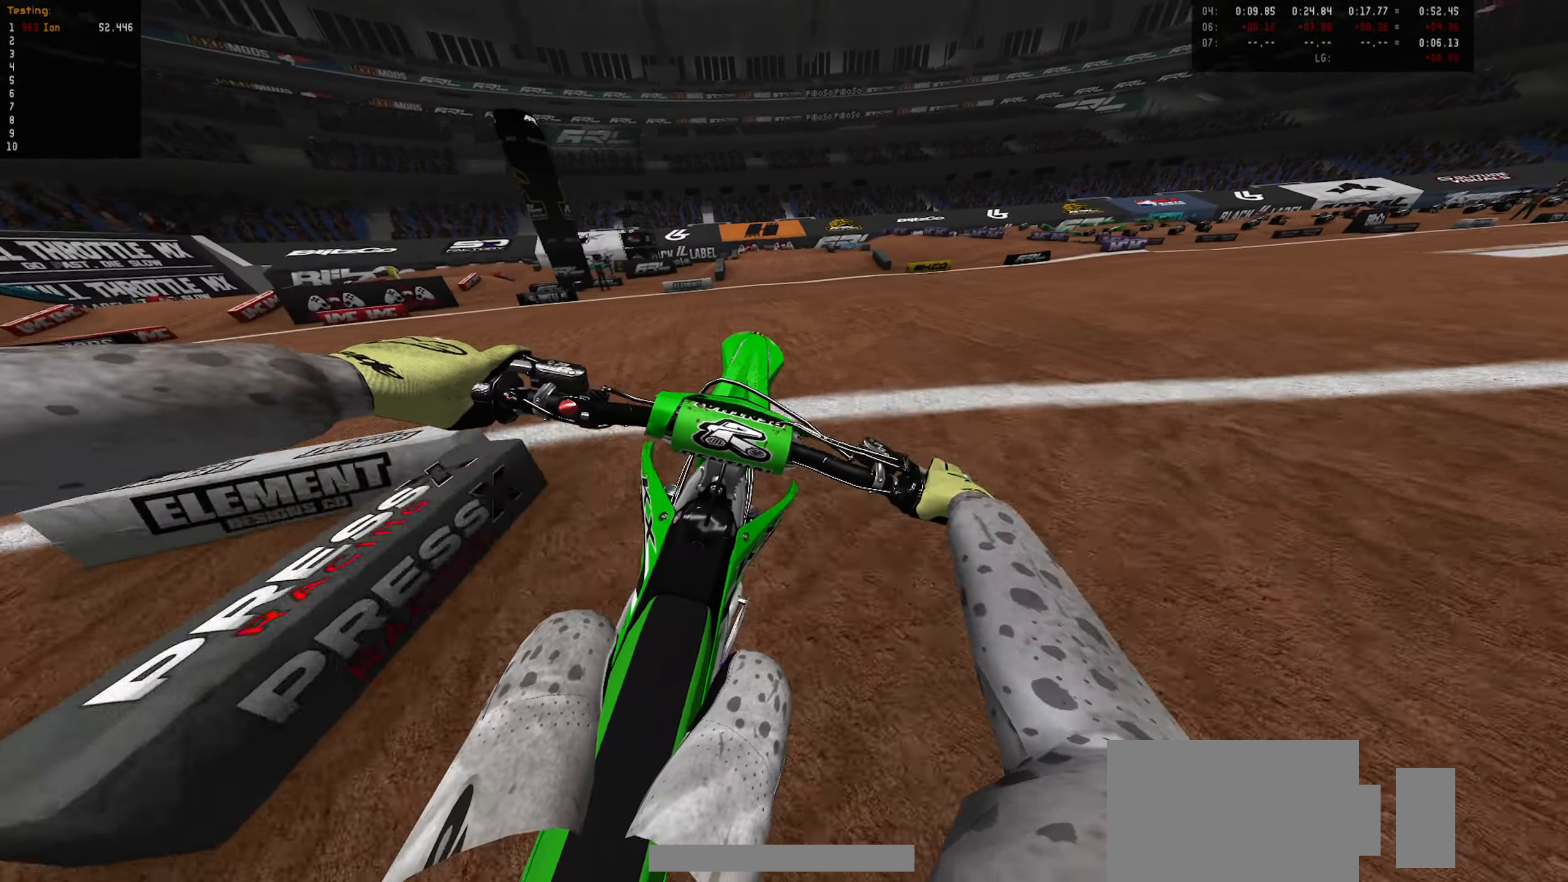
{"buttons": [], "left_stick": "center", "right_stick": "center", "events": [[17, "R2", "up"], [117, "R2", "down"], [367, "R2", "up"], [367, "left_stick", "center"]]}
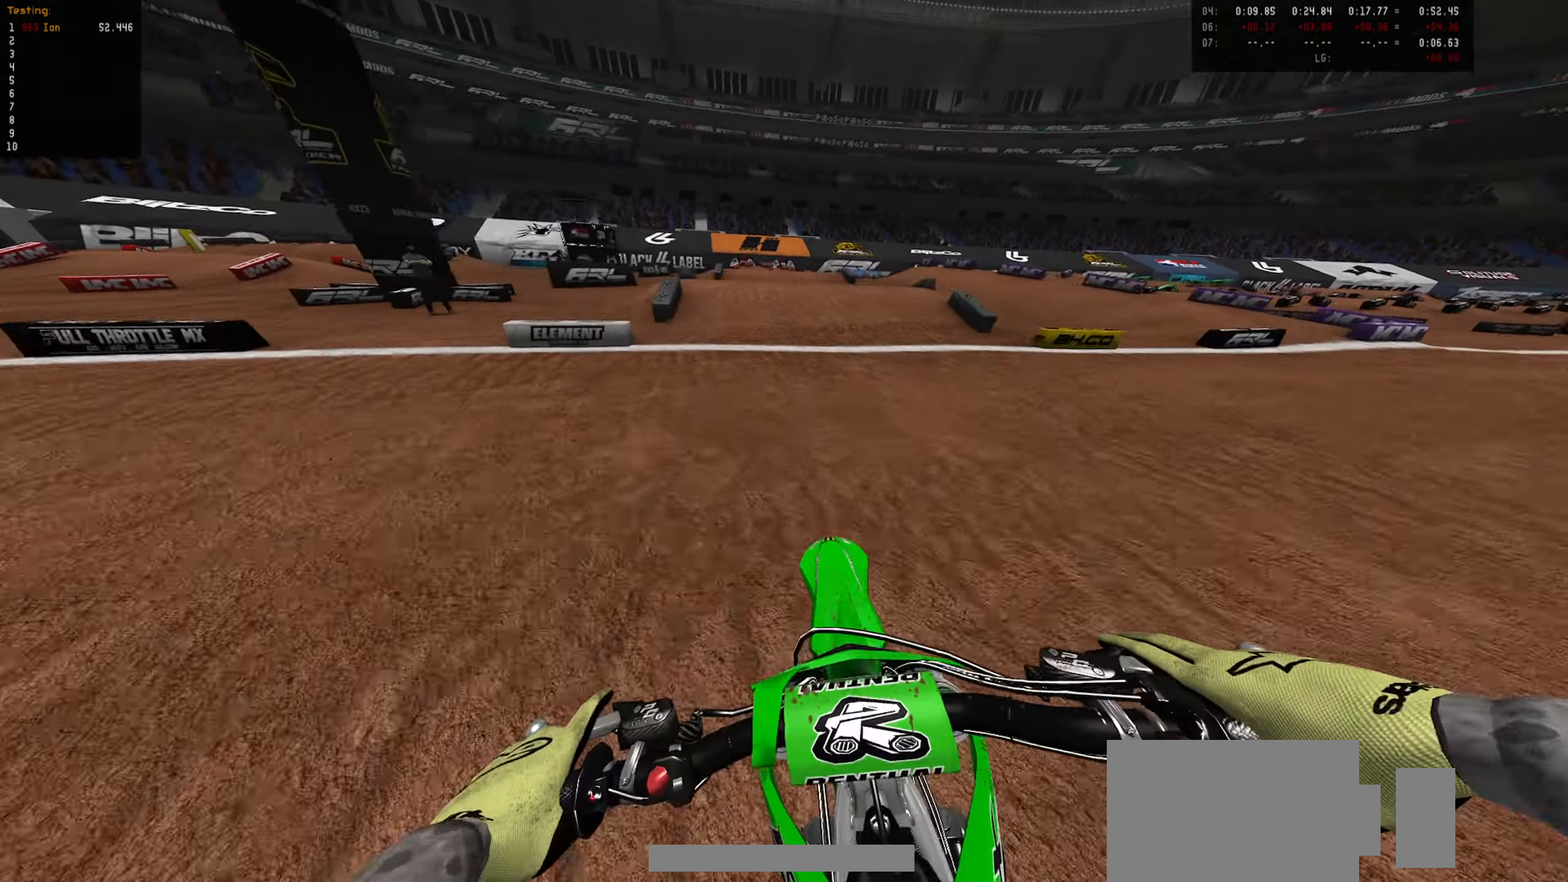
{"buttons": ["CIRCLE"], "left_stick": "center", "right_stick": "center", "events": [[50, "left_stick", "right"], [117, "left_stick", "center"], [234, "R2", "down"], [267, "CIRCLE", "down"], [350, "CIRCLE", "up"], [367, "R2", "up"], [450, "CIRCLE", "down"]]}
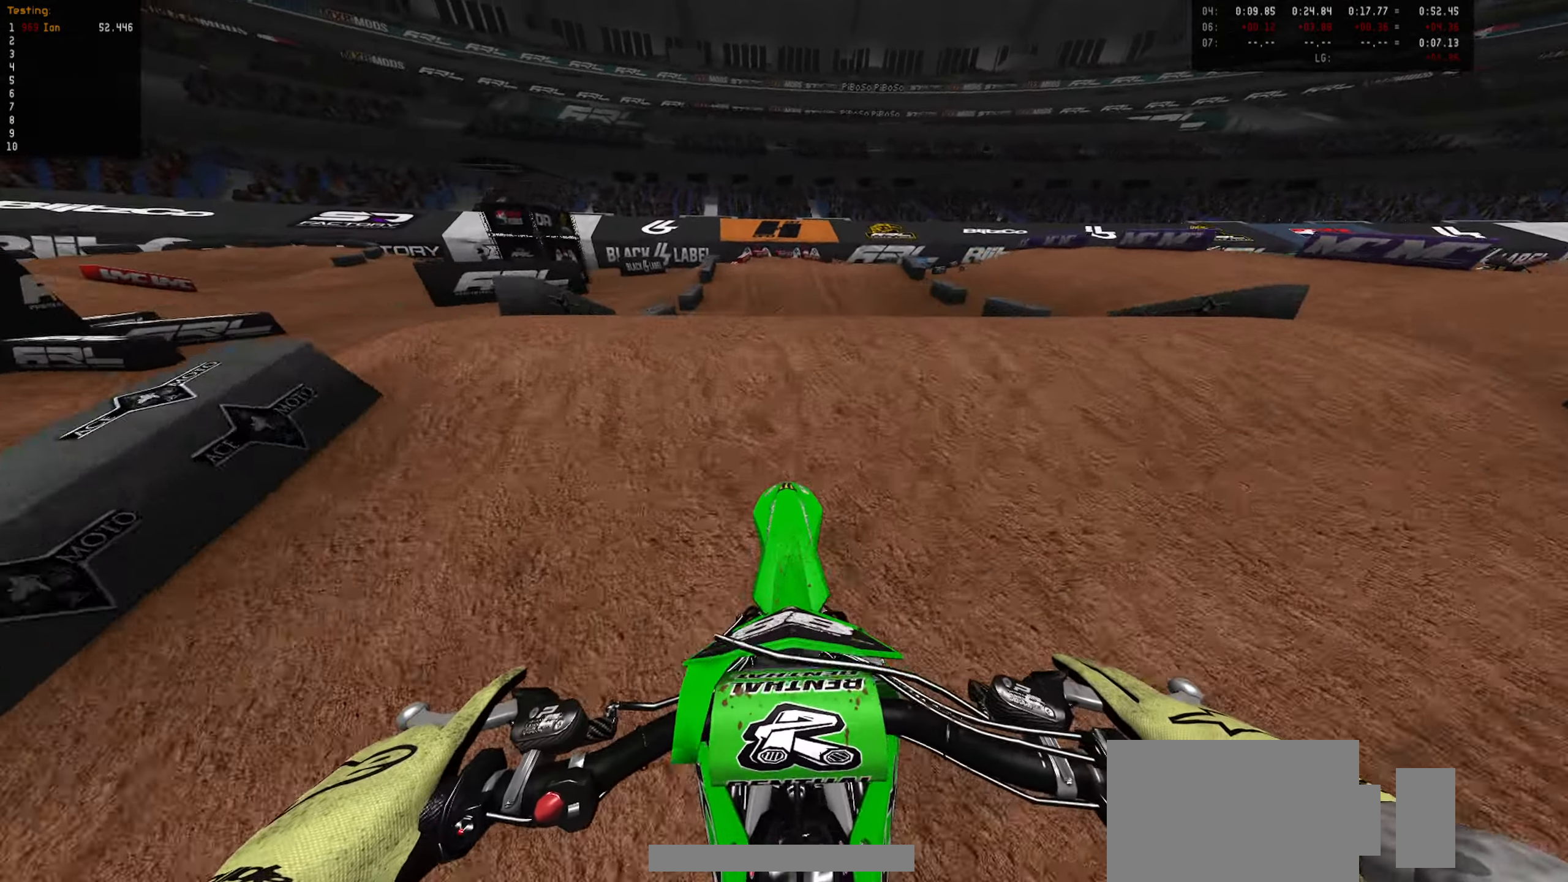
{"buttons": [], "left_stick": "down", "right_stick": "center", "events": [[17, "CIRCLE", "up"], [100, "R2", "down"], [184, "R2", "up"], [200, "left_stick", "down"]]}
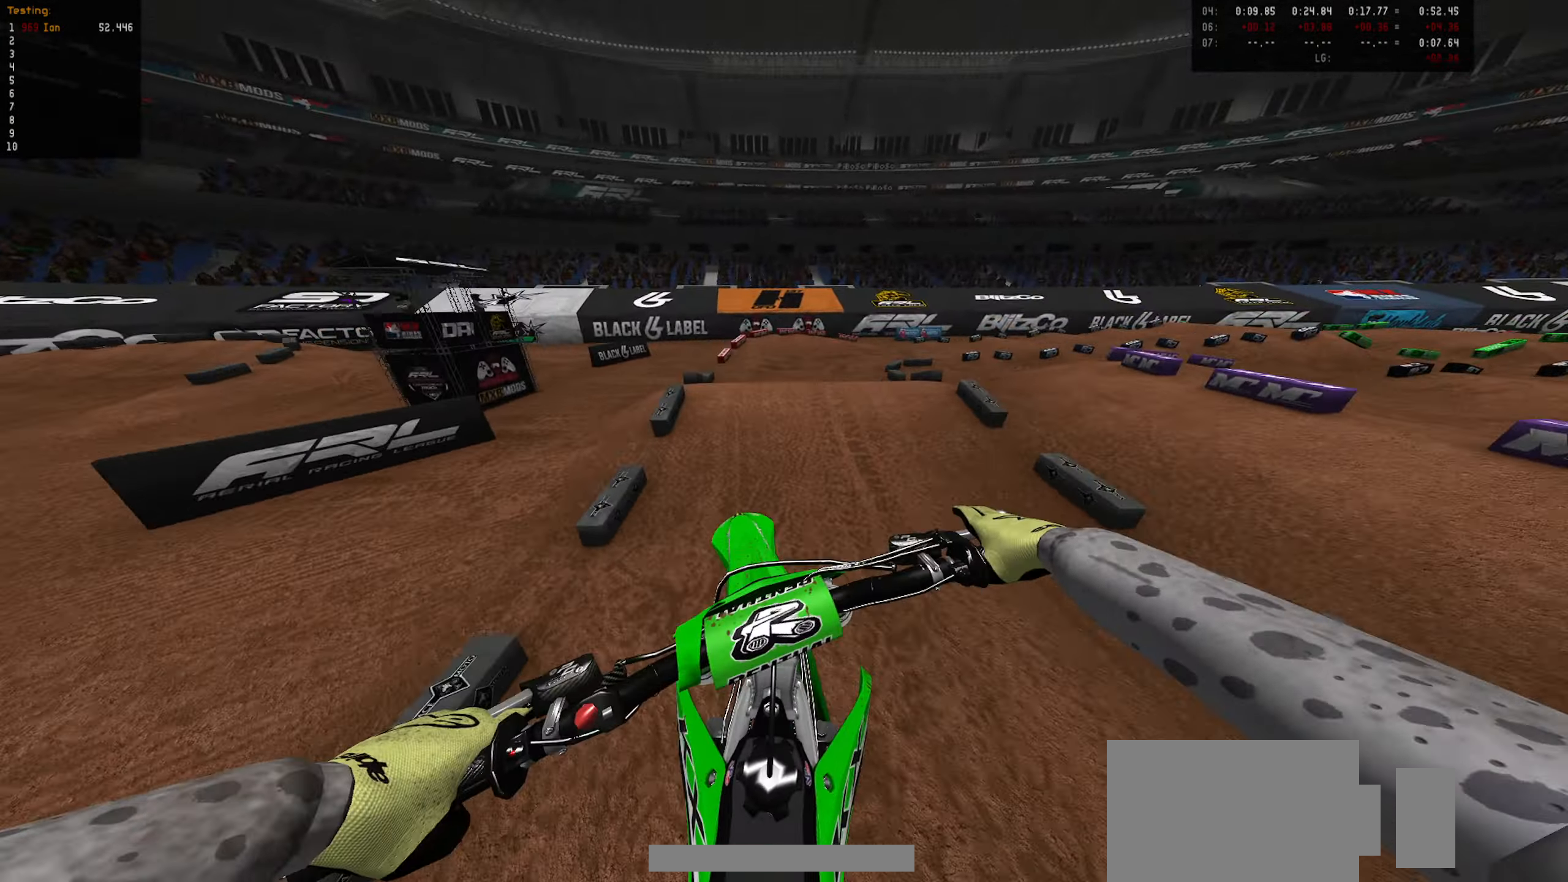
{"buttons": ["R2"], "left_stick": "down-right", "right_stick": "center", "events": [[100, "CIRCLE", "down"], [150, "left_stick", "down-right"], [200, "CIRCLE", "up"], [317, "R2", "down"]]}
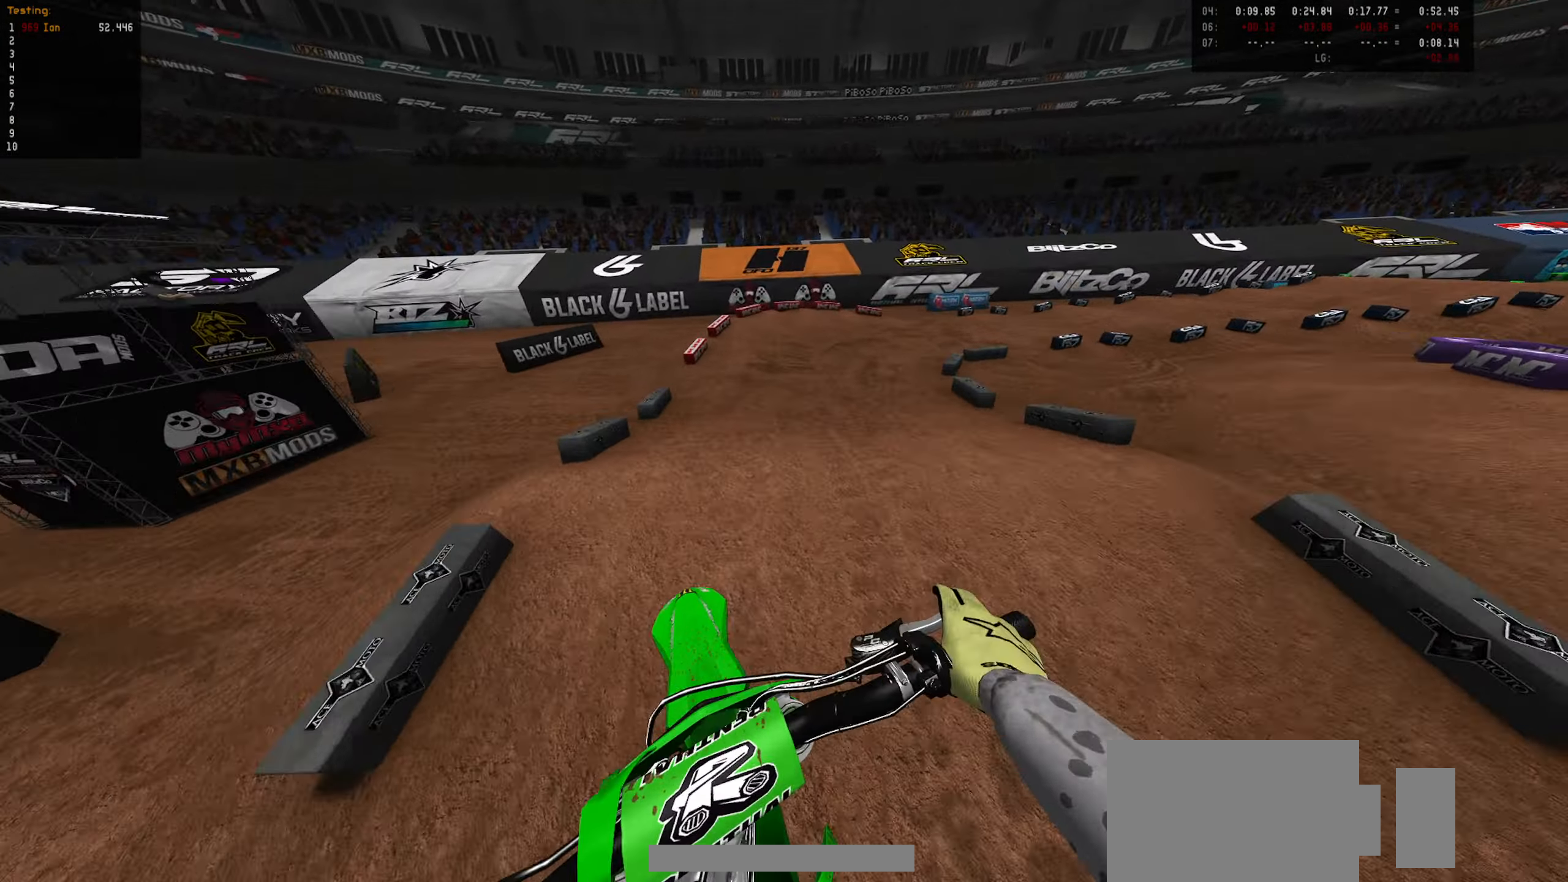
{"buttons": [], "left_stick": "right", "right_stick": "center", "events": [[84, "CIRCLE", "down"], [167, "CIRCLE", "up"], [334, "left_stick", "center"], [450, "left_stick", "right"], [467, "R2", "up"]]}
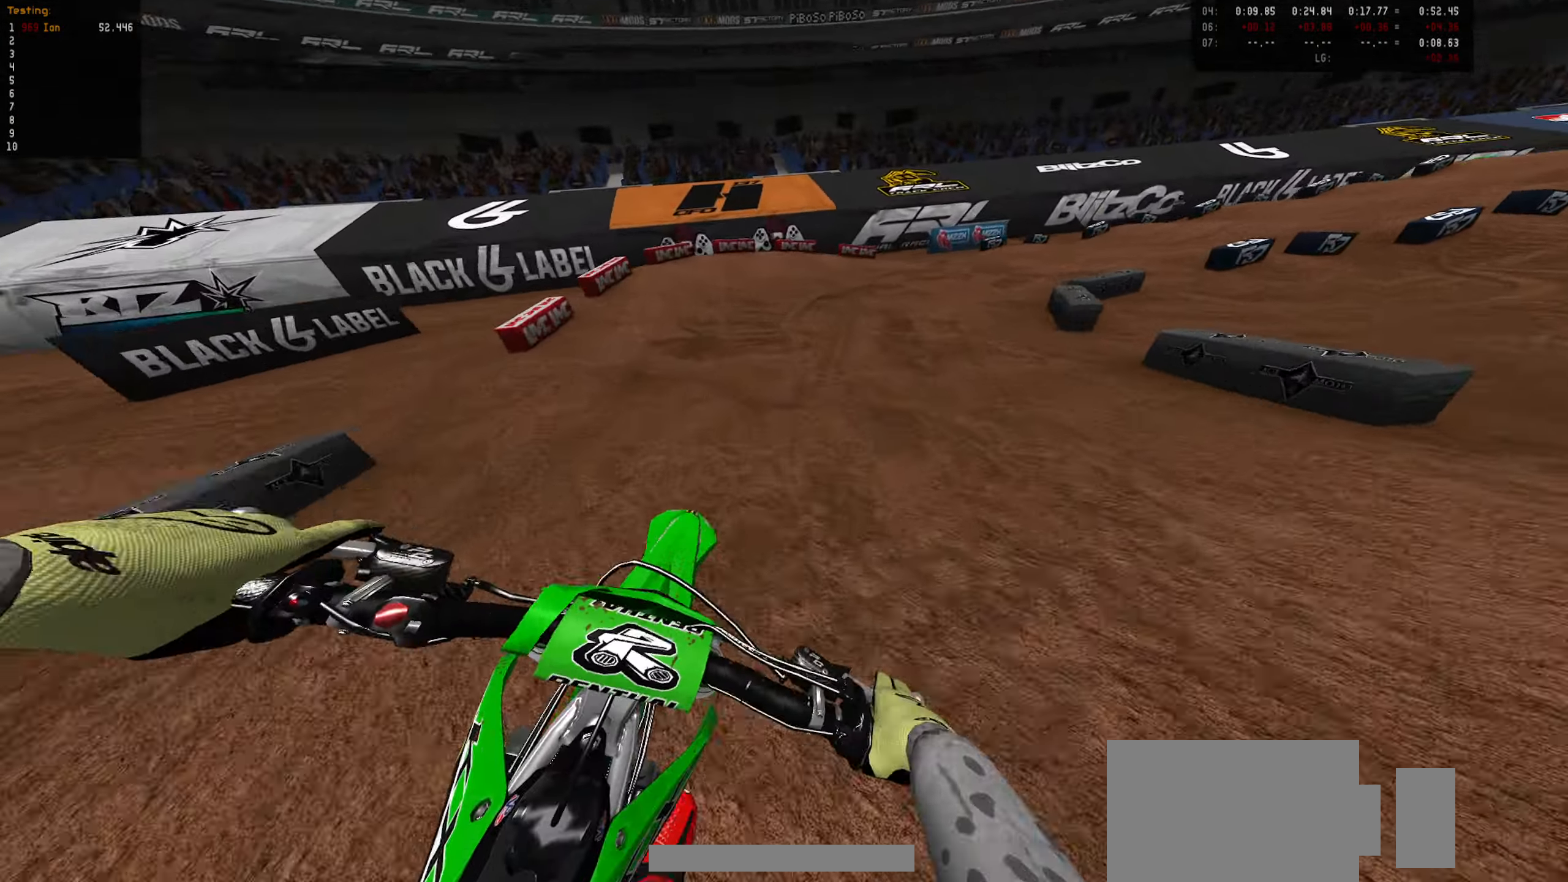
{"buttons": ["R2"], "left_stick": "center", "right_stick": "center", "events": [[50, "R2", "down"], [50, "left_stick", "center"], [167, "left_stick", "right"], [184, "R2", "up"], [267, "R2", "down"], [267, "left_stick", "center"], [367, "left_stick", "right"], [450, "left_stick", "center"]]}
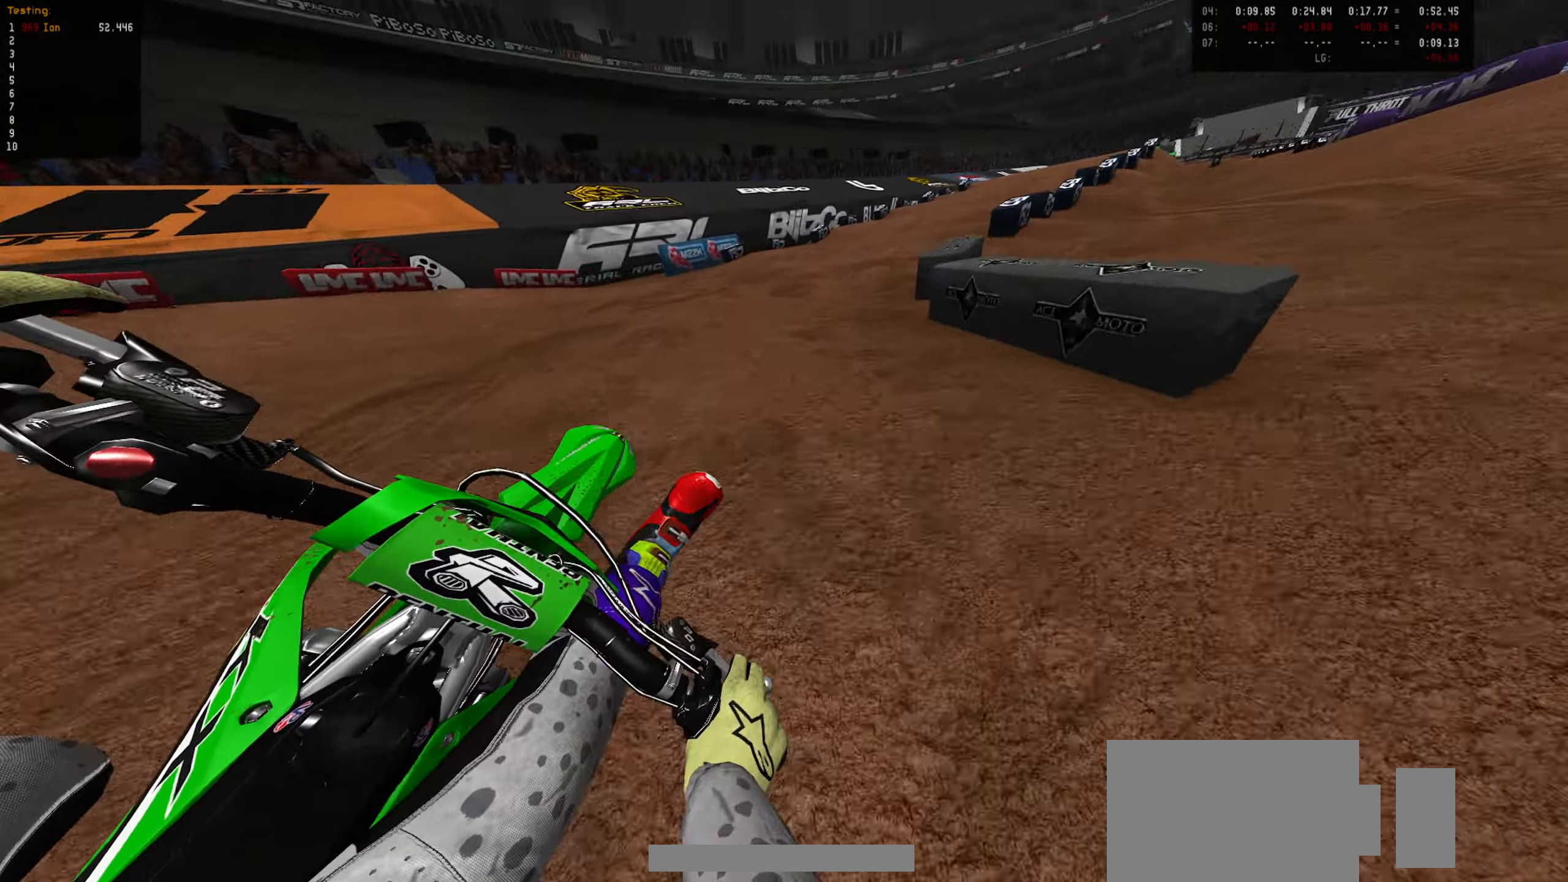
{"buttons": ["R2"], "left_stick": "down", "right_stick": "center", "events": [[50, "left_stick", "right"], [117, "left_stick", "center"], [284, "left_stick", "down-right"], [384, "left_stick", "down"]]}
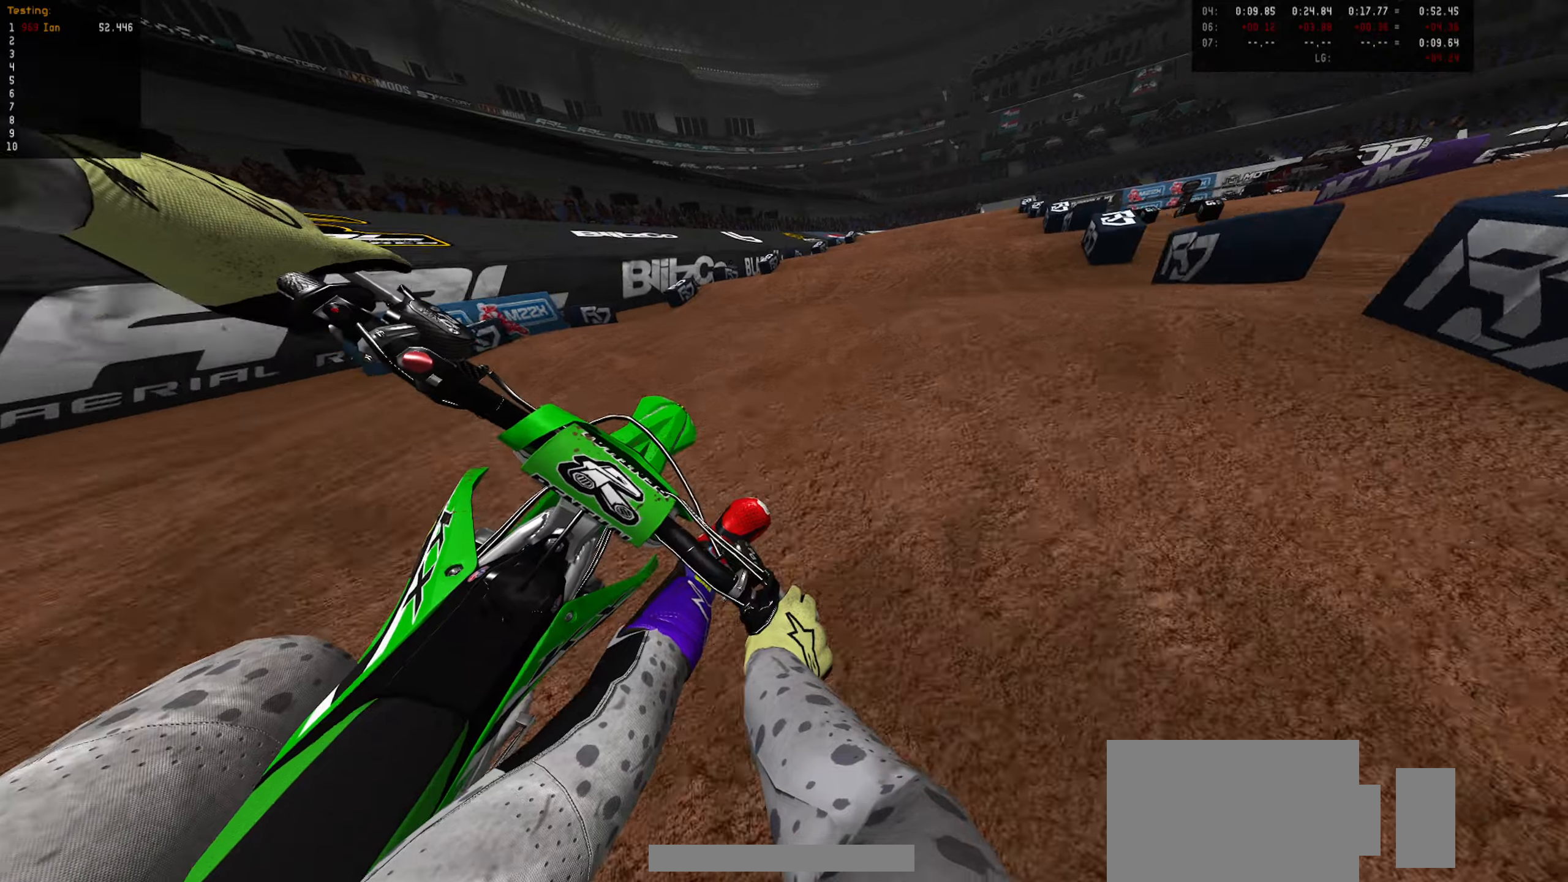
{"buttons": ["R2"], "left_stick": "up-right", "right_stick": "center", "events": [[33, "left_stick", "center"], [100, "CIRCLE", "down"], [150, "left_stick", "up-right"], [200, "CIRCLE", "up"]]}
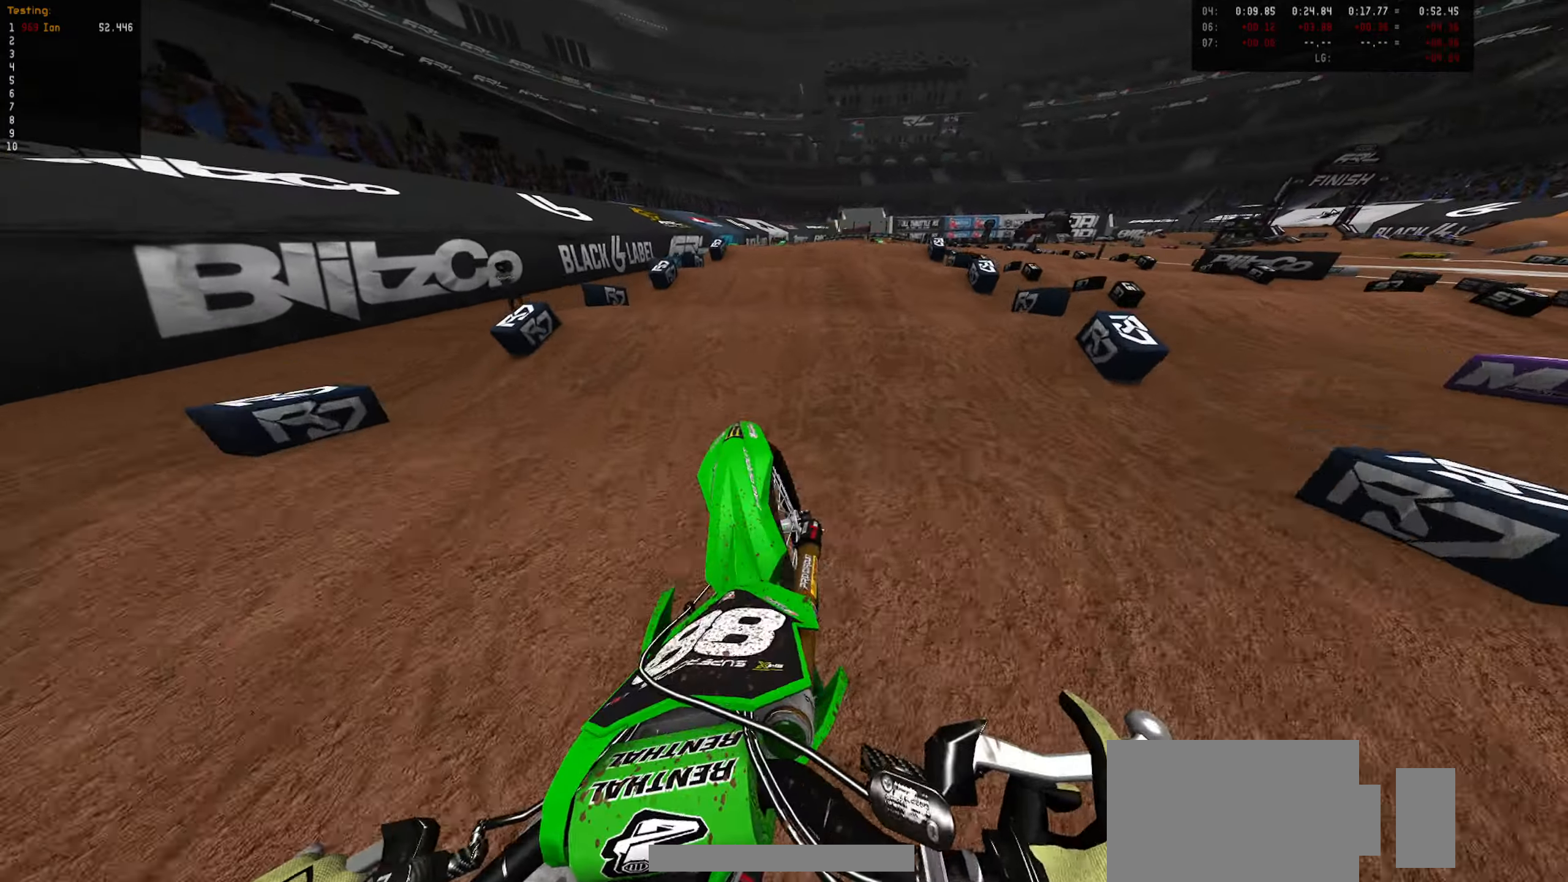
{"buttons": ["R2"], "left_stick": "center", "right_stick": "center", "events": [[183, "left_stick", "center"]]}